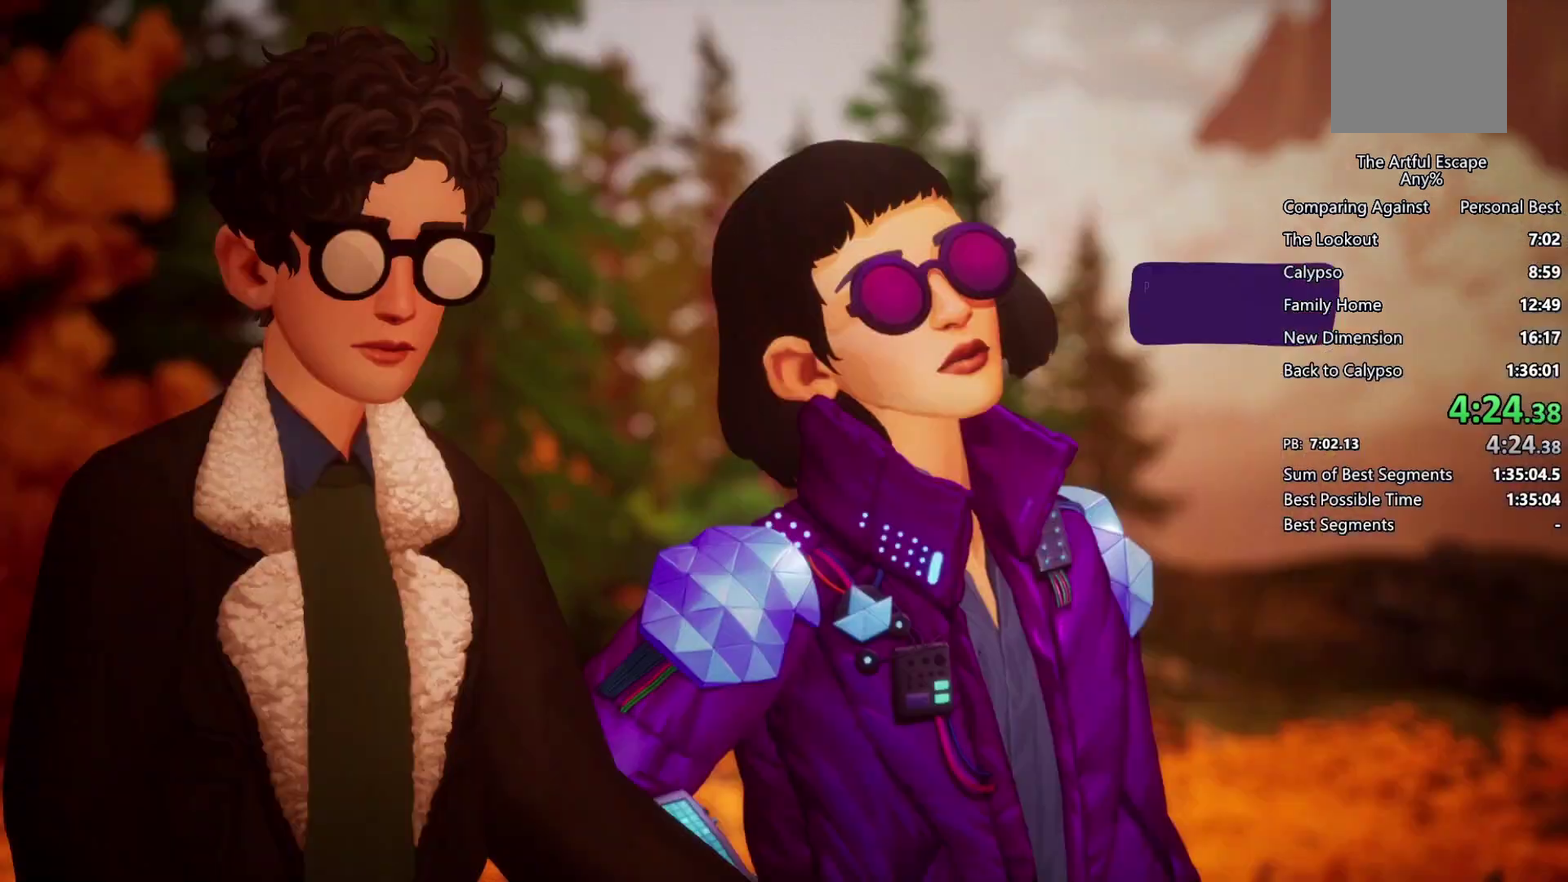
Gameplay with a controller (PlayStation layout); each line is a JSON object with the inputs held at the frame after it. "events" lists button and stick changes between this image and that frame as [ms after this image, input, new state], when the widget could be followed in between. Not read: L3 R3.
{"buttons": ["CIRCLE"], "left_stick": "right", "right_stick": "center", "events": [[67, "CIRCLE", "down"], [67, "CROSS", "up"], [167, "CIRCLE", "up"], [167, "CROSS", "down"], [300, "CIRCLE", "down"], [300, "CROSS", "up"], [367, "CROSS", "down"], [400, "CIRCLE", "up"], [467, "CIRCLE", "down"], [467, "CROSS", "up"]]}
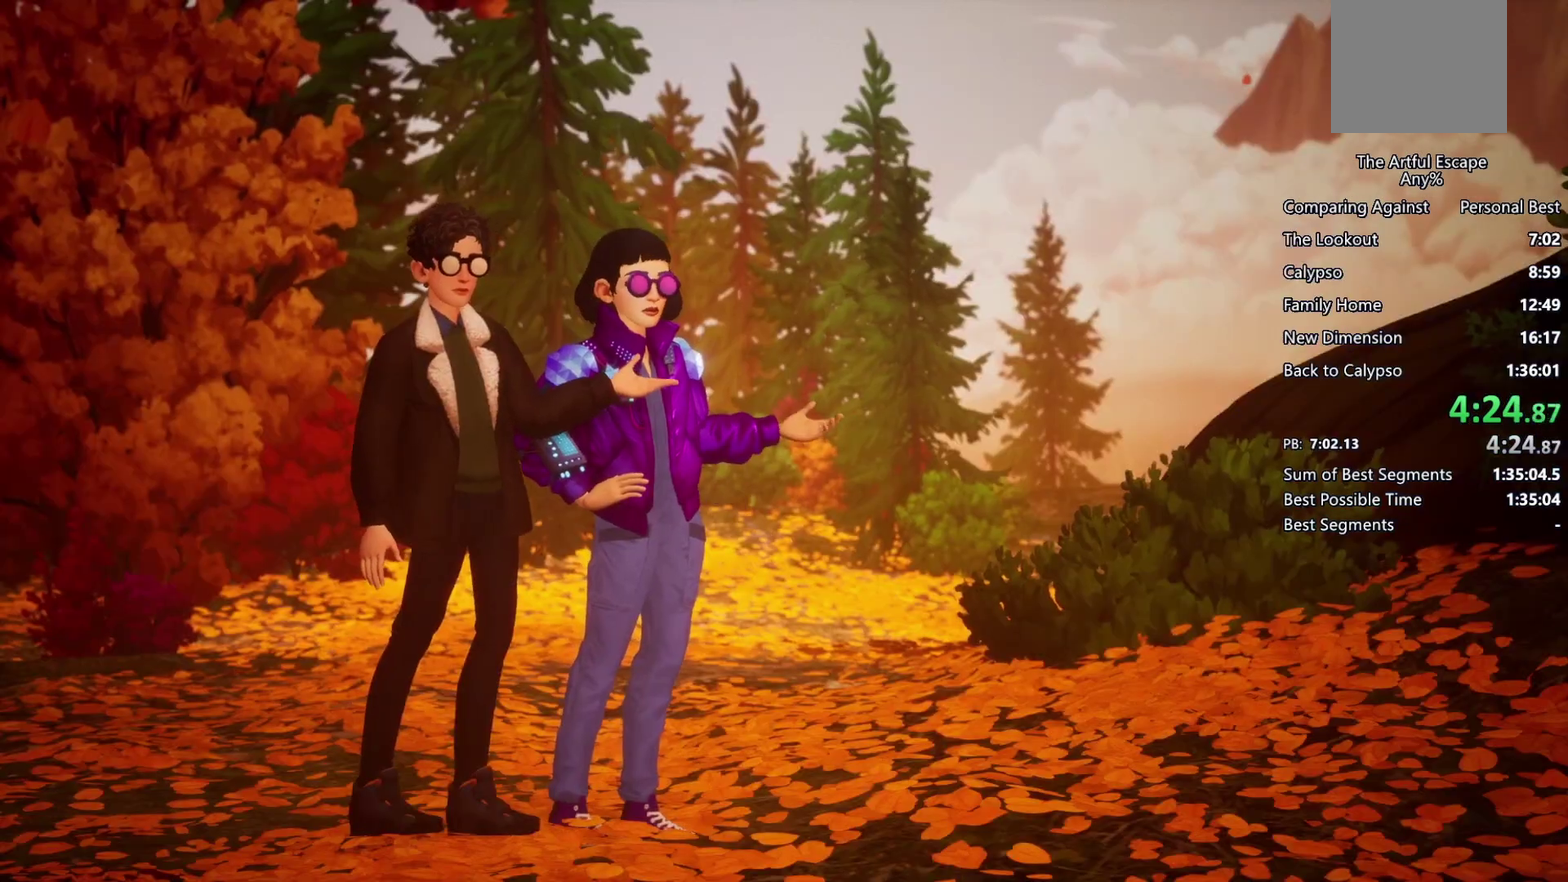
{"buttons": ["CIRCLE"], "left_stick": "right", "right_stick": "center", "events": [[33, "CIRCLE", "up"], [33, "CROSS", "down"], [133, "CIRCLE", "down"], [133, "CROSS", "up"], [233, "CROSS", "down"], [300, "CROSS", "up"], [433, "CROSS", "down"], [500, "CROSS", "up"]]}
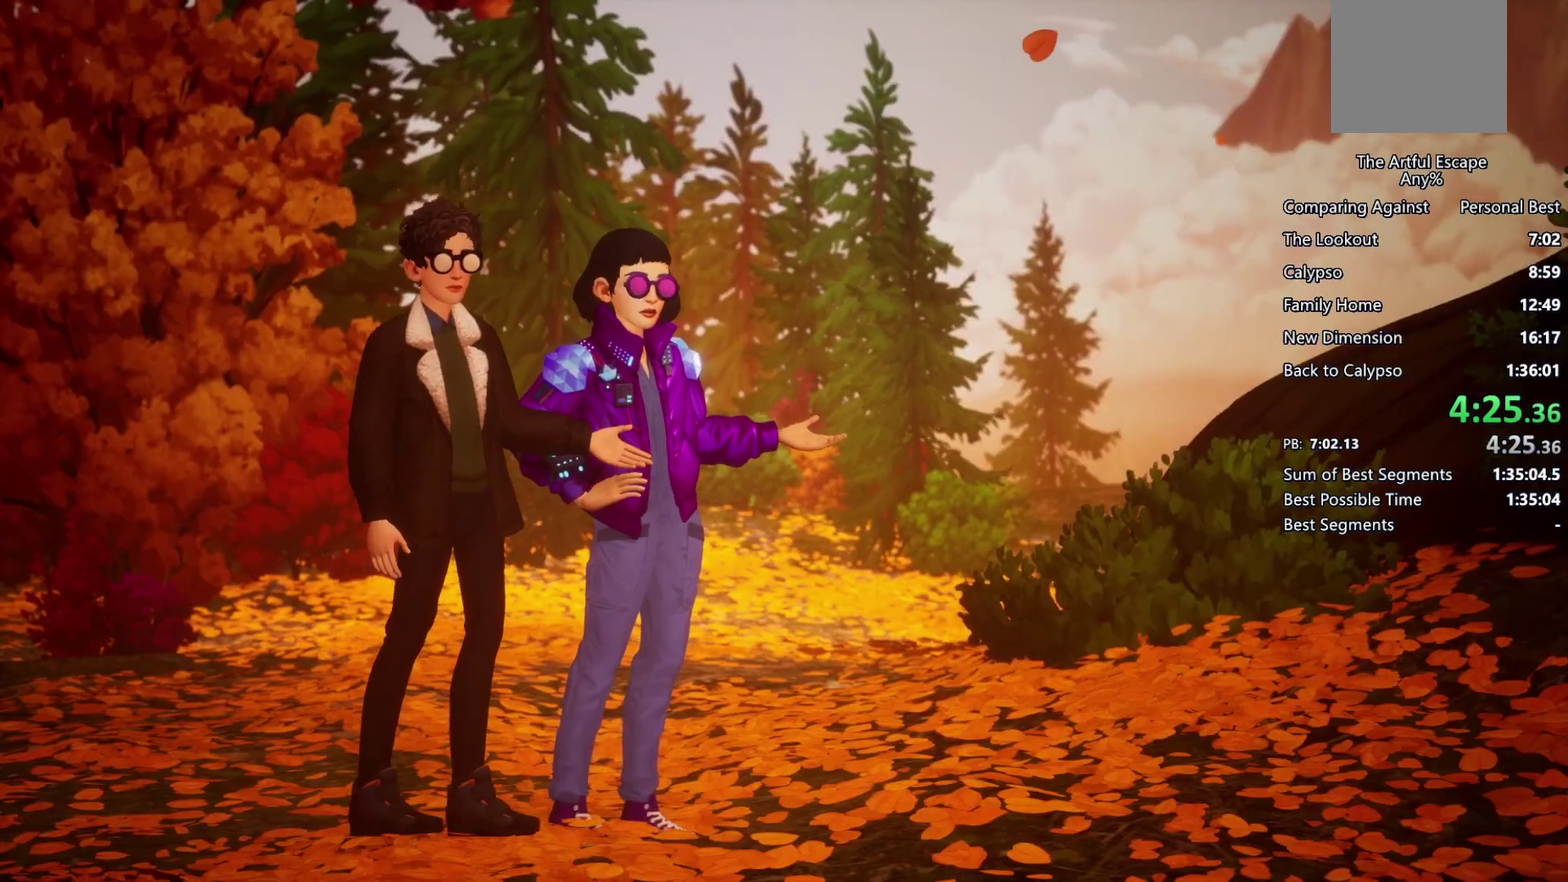
{"buttons": ["CROSS"], "left_stick": "right", "right_stick": "center", "events": [[67, "CIRCLE", "up"], [67, "CROSS", "down"], [167, "CIRCLE", "down"], [200, "CROSS", "up"], [267, "CIRCLE", "up"], [267, "CROSS", "down"], [367, "CIRCLE", "down"], [367, "CROSS", "up"], [433, "CIRCLE", "up"], [433, "CROSS", "down"]]}
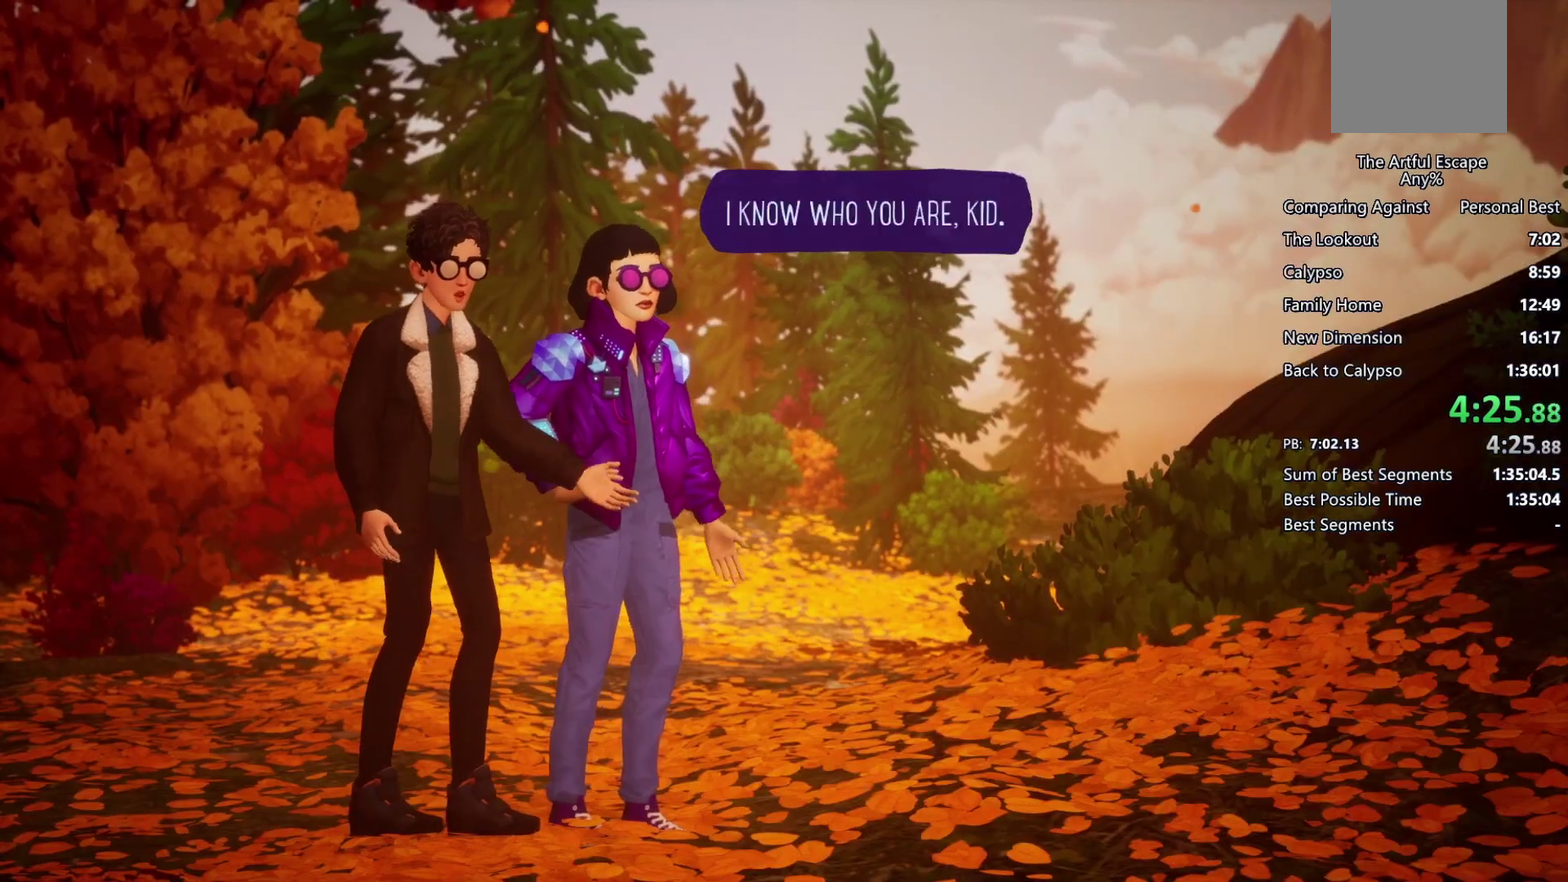
{"buttons": ["CROSS"], "left_stick": "right", "right_stick": "center", "events": [[33, "CIRCLE", "down"], [67, "CROSS", "up"], [167, "CROSS", "down"], [300, "CIRCLE", "up"], [400, "CIRCLE", "down"], [400, "CROSS", "up"], [467, "CIRCLE", "up"], [467, "CROSS", "down"]]}
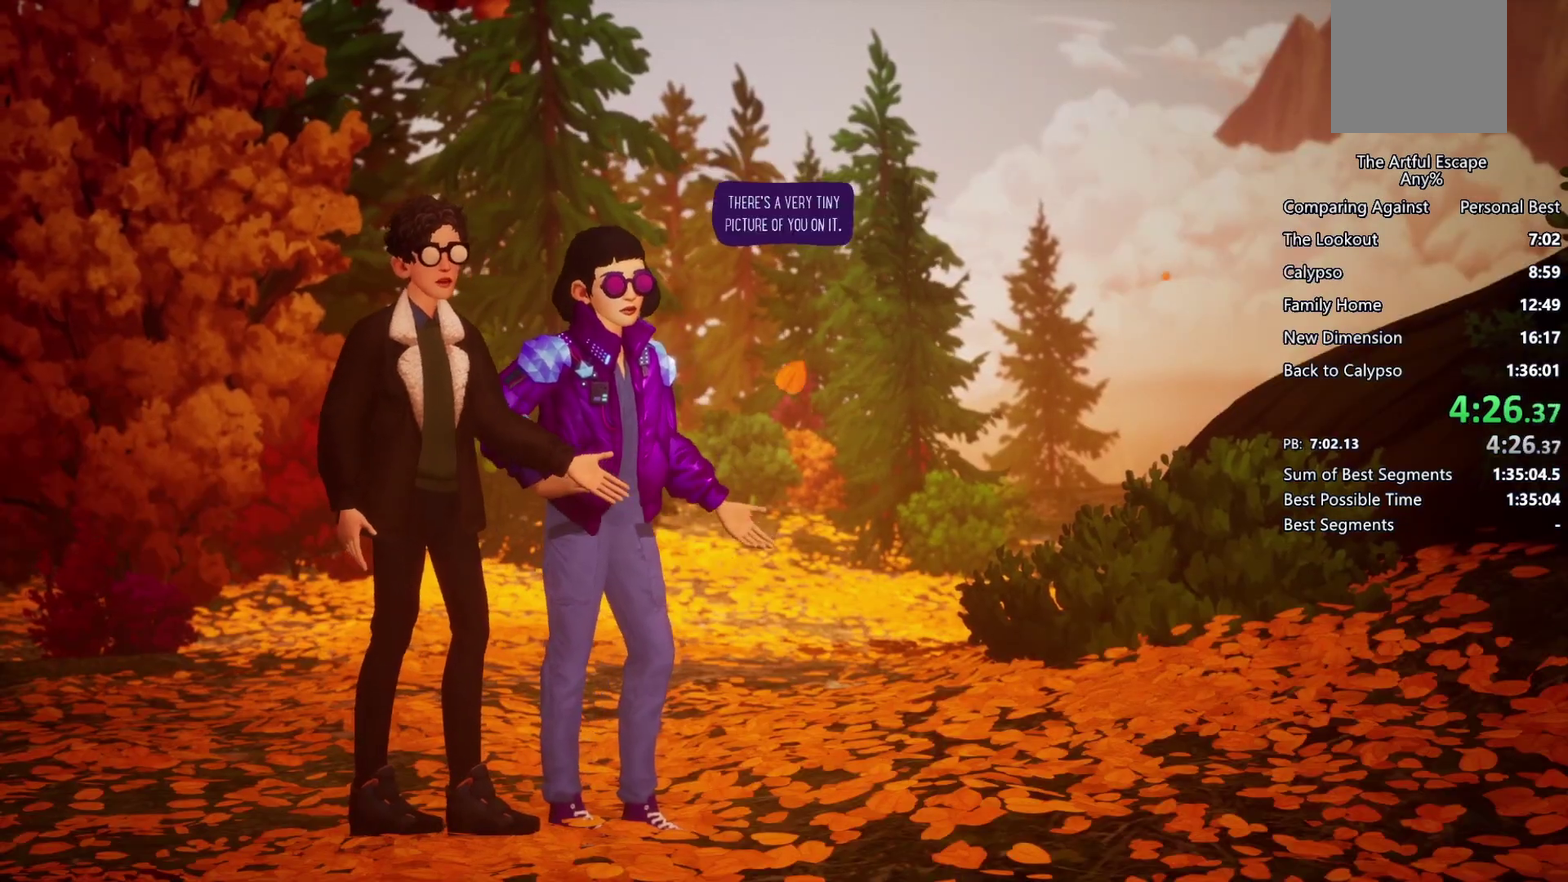
{"buttons": ["CIRCLE"], "left_stick": "right", "right_stick": "center", "events": [[67, "CIRCLE", "down"], [100, "CROSS", "up"], [167, "CIRCLE", "up"], [167, "CROSS", "down"], [267, "CIRCLE", "down"], [333, "CIRCLE", "up"], [467, "CIRCLE", "down"], [467, "CROSS", "up"]]}
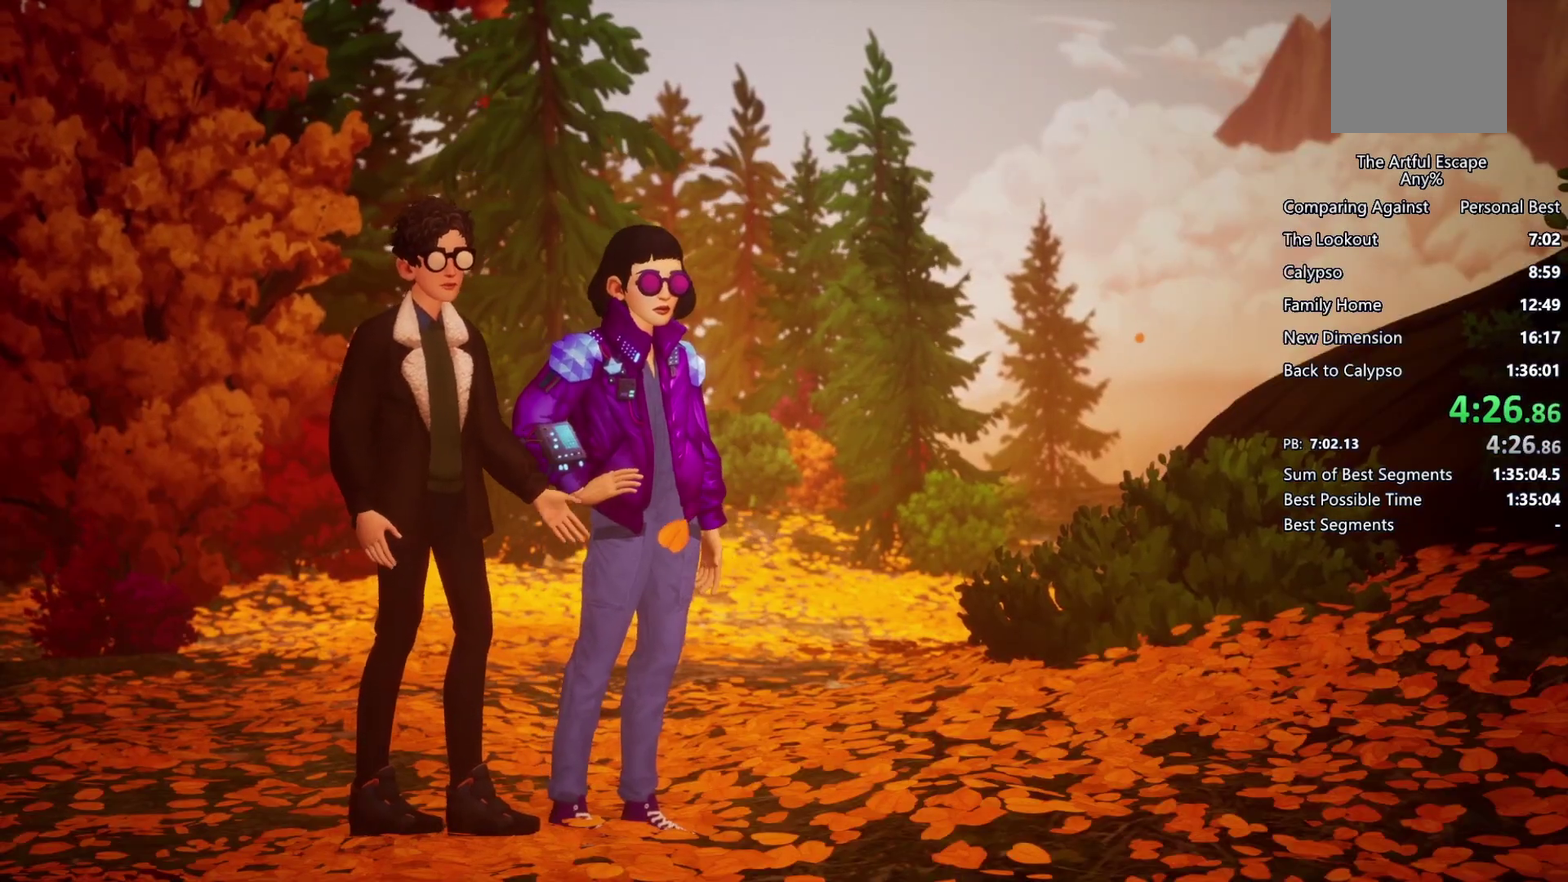
{"buttons": ["CROSS"], "left_stick": "right", "right_stick": "center", "events": [[33, "CIRCLE", "up"], [33, "CROSS", "down"], [167, "CIRCLE", "down"], [200, "CROSS", "up"], [267, "CIRCLE", "up"], [267, "CROSS", "down"], [333, "CIRCLE", "down"], [367, "CROSS", "up"], [467, "CIRCLE", "up"], [467, "CROSS", "down"]]}
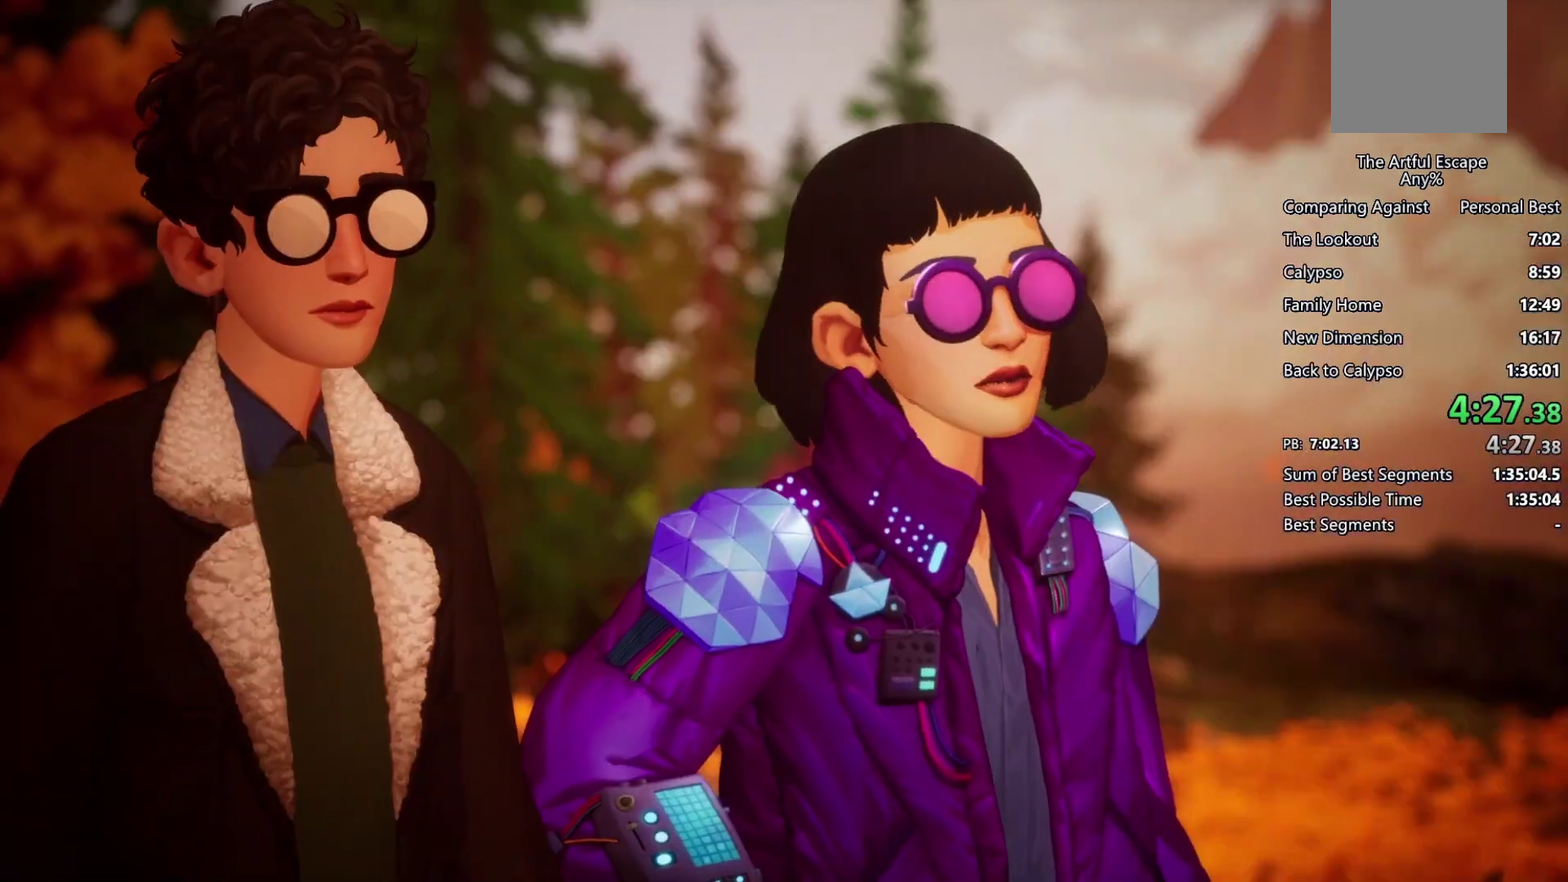
{"buttons": ["CIRCLE"], "left_stick": "right", "right_stick": "center", "events": [[67, "CIRCLE", "down"], [67, "CROSS", "up"], [167, "CROSS", "down"], [233, "CROSS", "up"], [300, "CIRCLE", "up"], [300, "CROSS", "down"], [400, "CIRCLE", "down"], [400, "CROSS", "up"]]}
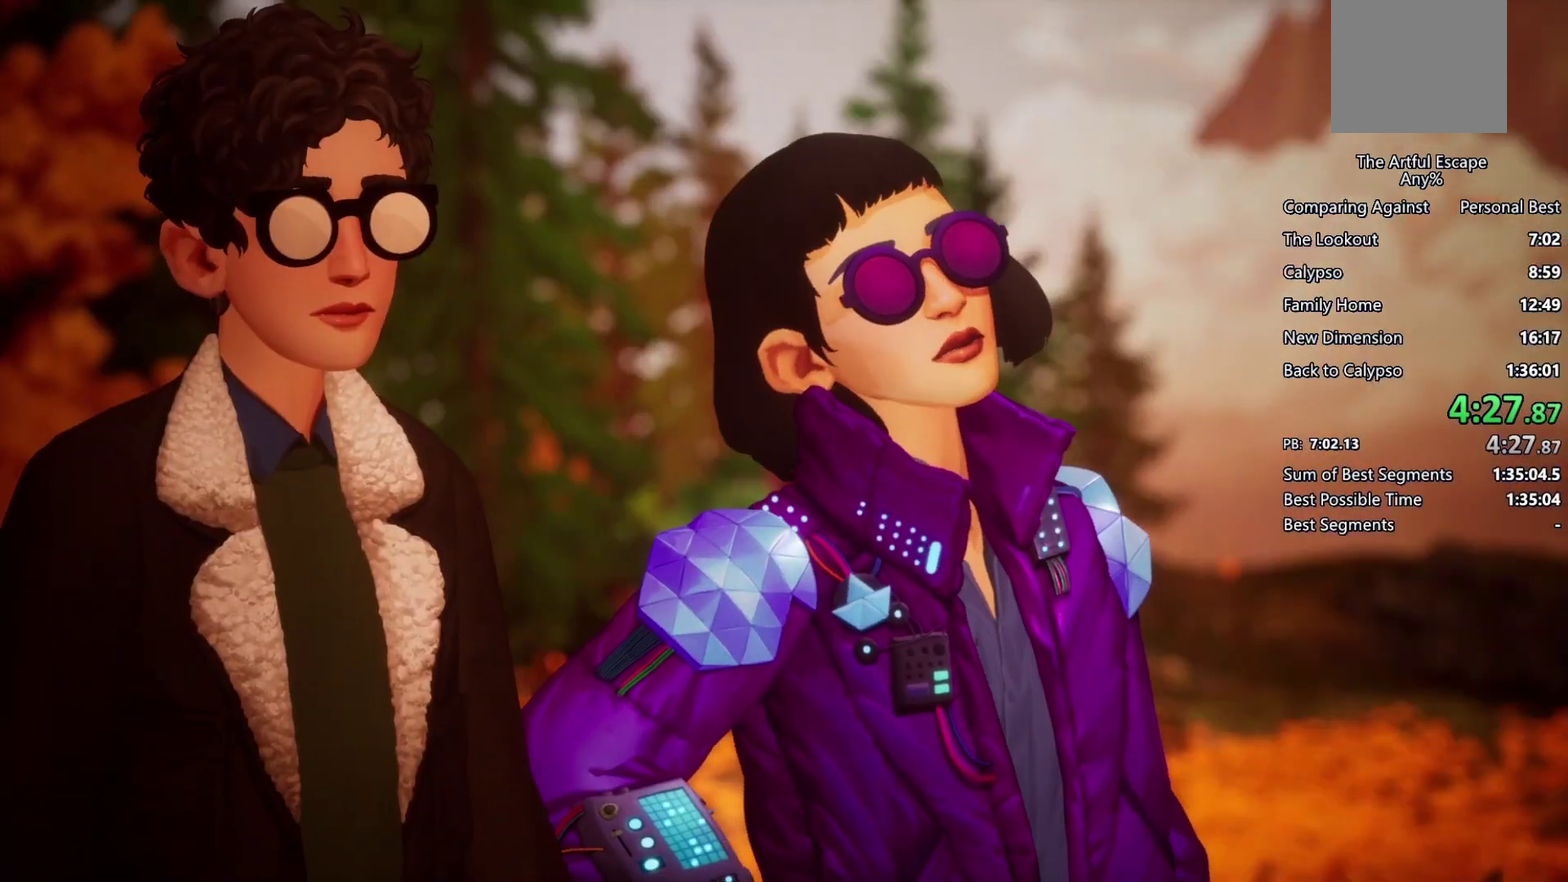
{"buttons": ["CIRCLE"], "left_stick": "right", "right_stick": "center", "events": [[33, "CIRCLE", "up"], [33, "CROSS", "down"], [133, "CIRCLE", "down"], [200, "CIRCLE", "up"], [300, "CIRCLE", "down"], [333, "CROSS", "up"], [400, "CROSS", "down"], [467, "CROSS", "up"]]}
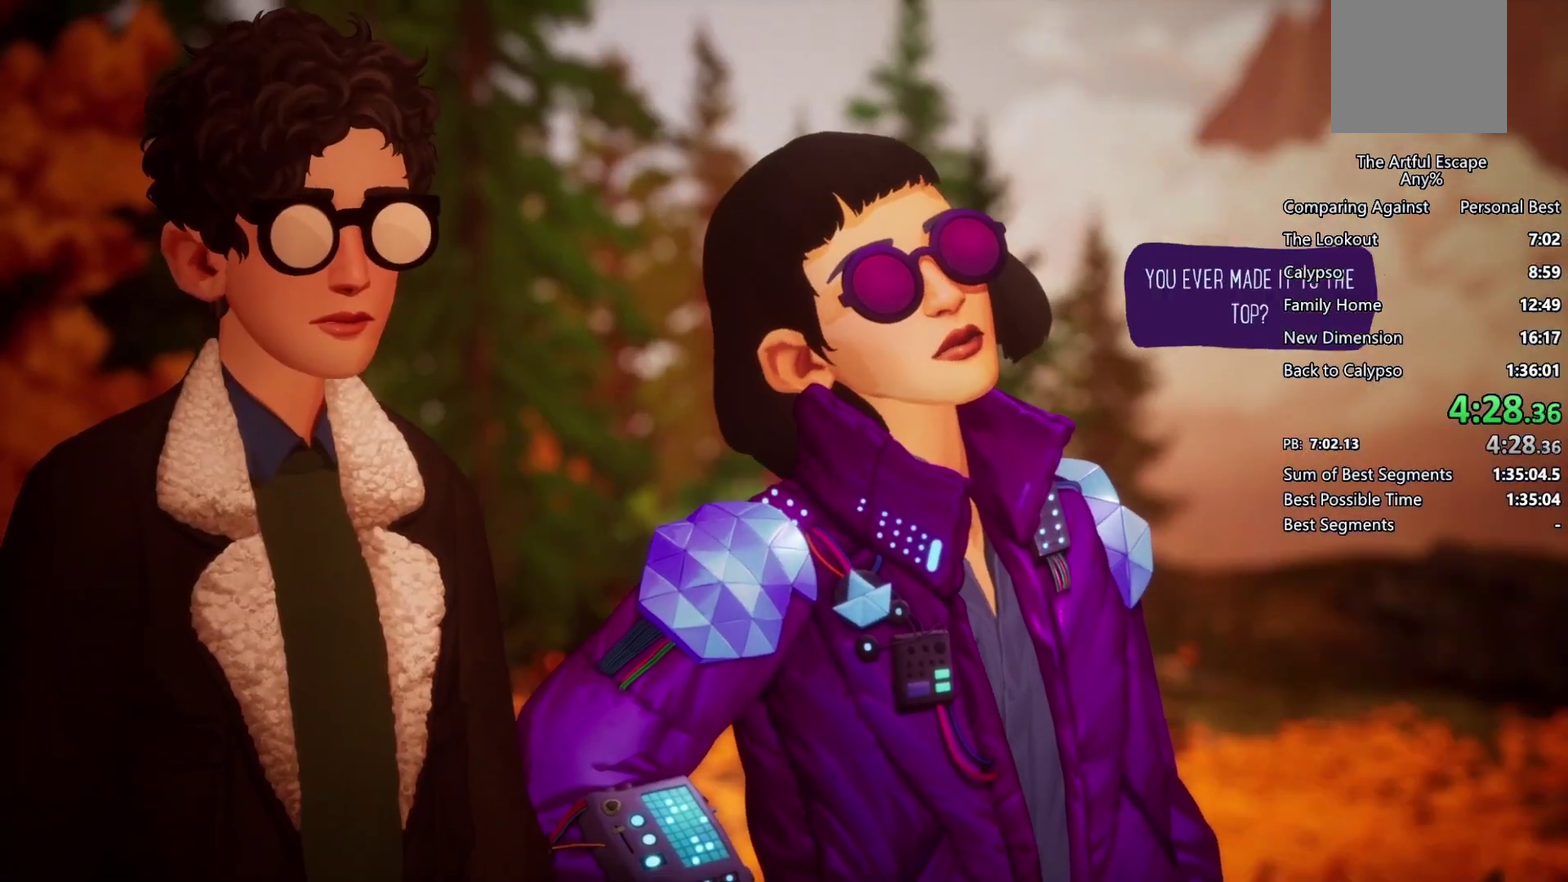
{"buttons": ["CROSS"], "left_stick": "right", "right_stick": "center", "events": [[67, "CIRCLE", "up"], [67, "CROSS", "down"], [133, "CIRCLE", "down"], [167, "CROSS", "up"], [267, "CIRCLE", "up"], [267, "CROSS", "down"], [333, "CIRCLE", "down"], [333, "CROSS", "up"], [433, "CIRCLE", "up"], [433, "CROSS", "down"]]}
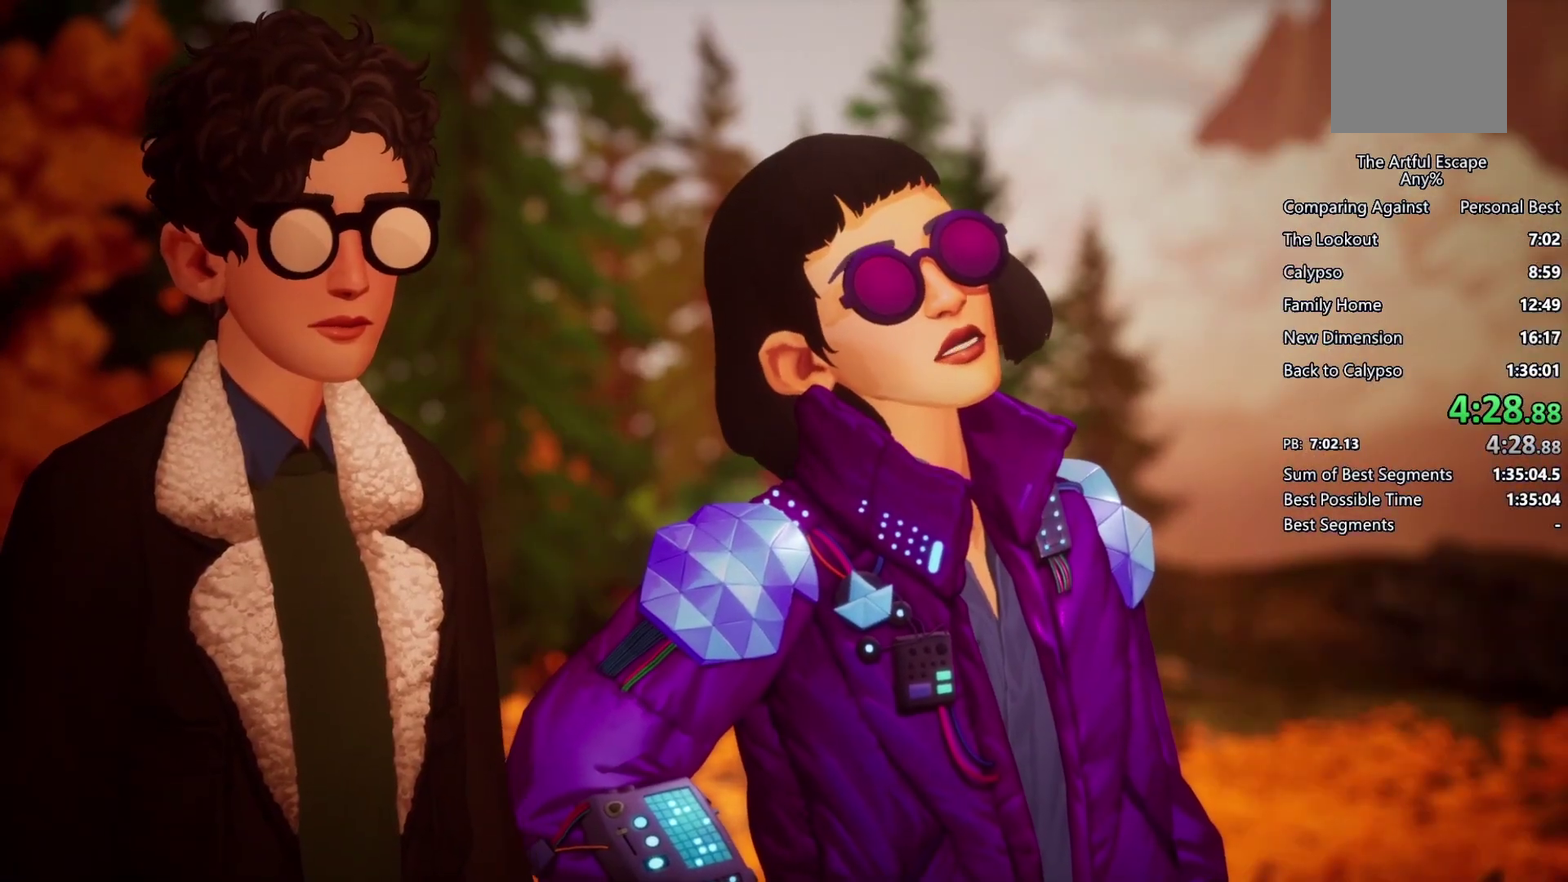
{"buttons": ["CIRCLE"], "left_stick": "right", "right_stick": "center", "events": [[33, "CIRCLE", "down"], [33, "CROSS", "up"], [133, "CIRCLE", "up"], [133, "CROSS", "down"], [233, "CIRCLE", "down"], [233, "CROSS", "up"], [367, "CIRCLE", "up"], [367, "CROSS", "down"], [433, "CIRCLE", "down"], [467, "CROSS", "up"]]}
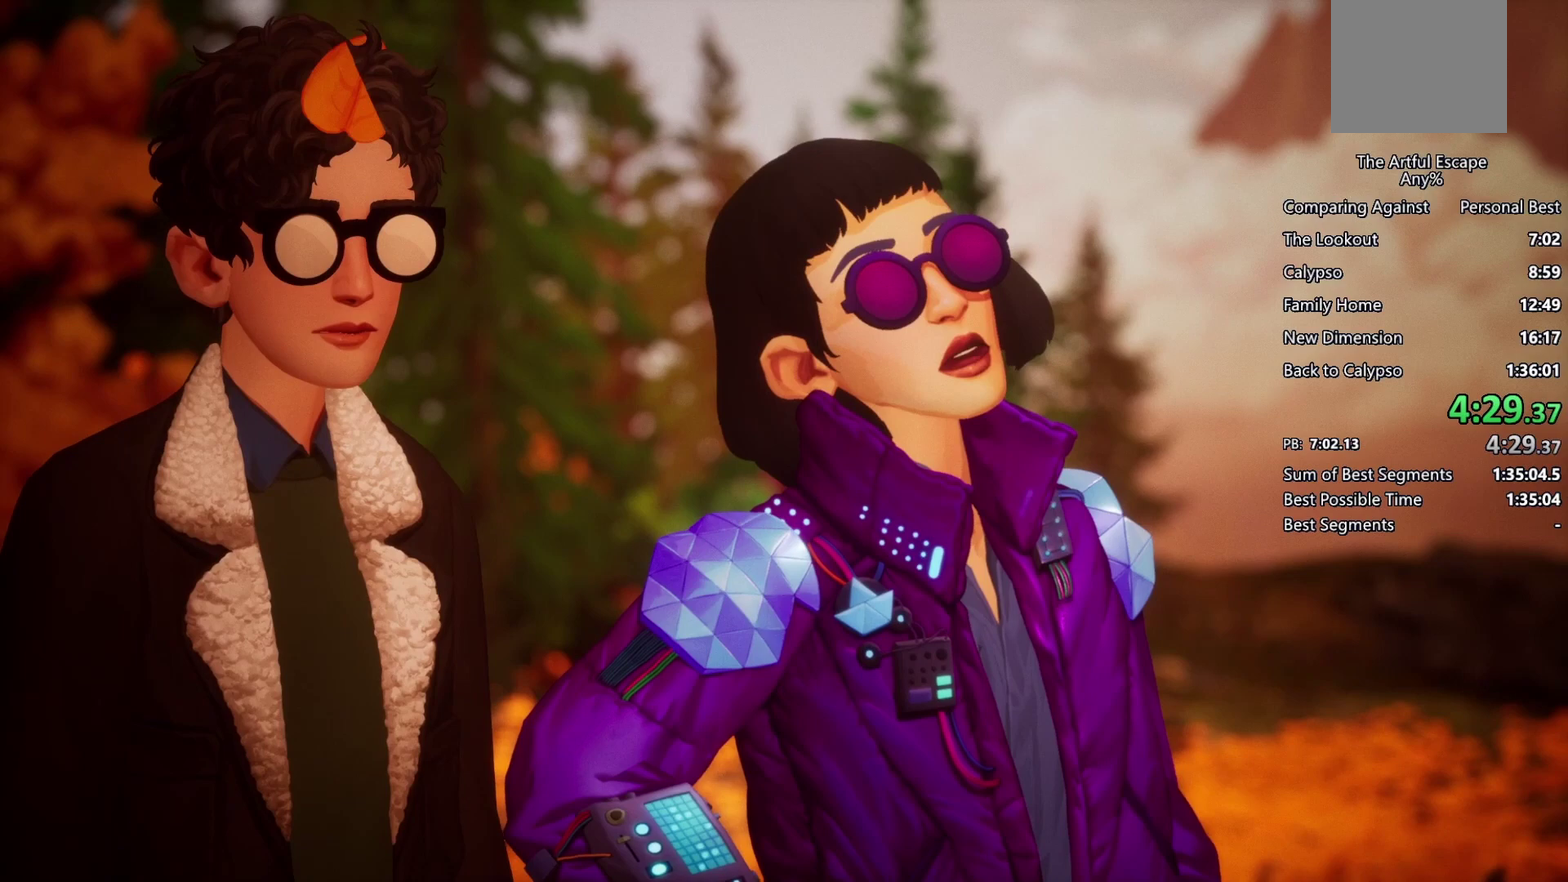
{"buttons": ["CIRCLE"], "left_stick": "right", "right_stick": "center", "events": [[67, "CIRCLE", "up"], [67, "CROSS", "down"], [133, "CIRCLE", "down"], [133, "CROSS", "up"], [200, "CIRCLE", "up"], [200, "CROSS", "down"], [333, "CIRCLE", "down"], [333, "CROSS", "up"], [400, "CIRCLE", "up"], [400, "CROSS", "down"], [467, "CIRCLE", "down"], [500, "CROSS", "up"]]}
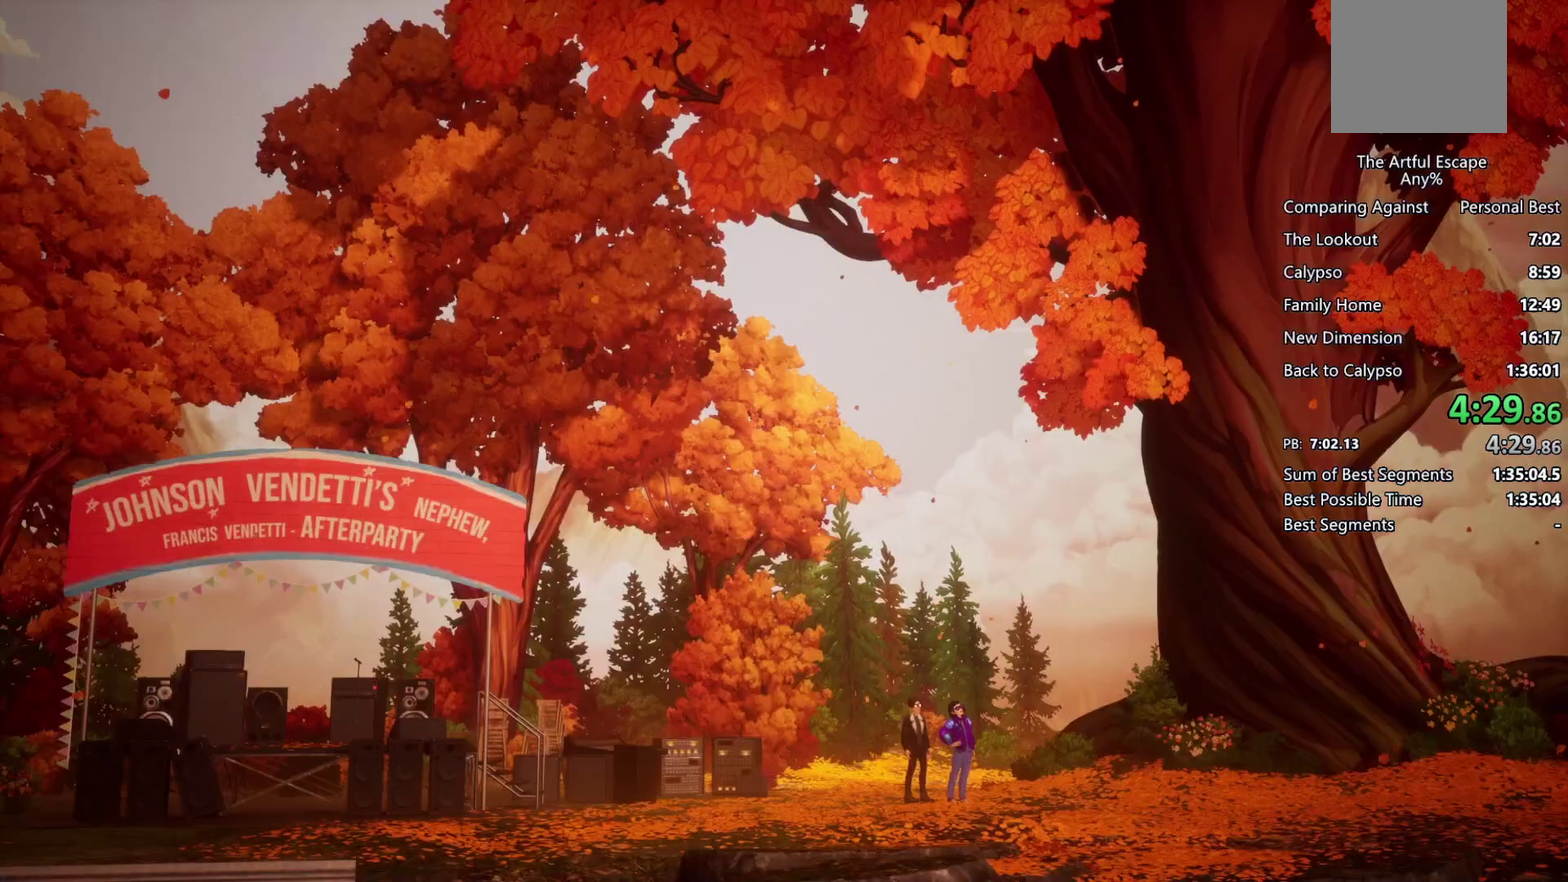
{"buttons": ["CROSS"], "left_stick": "center", "right_stick": "center", "events": [[67, "CIRCLE", "up"], [67, "CROSS", "down"], [167, "CIRCLE", "down"], [200, "CROSS", "up"], [267, "CIRCLE", "up"], [267, "CROSS", "down"], [400, "CIRCLE", "down"], [400, "CROSS", "up"], [467, "CIRCLE", "up"], [467, "CROSS", "down"], [500, "left_stick", "center"]]}
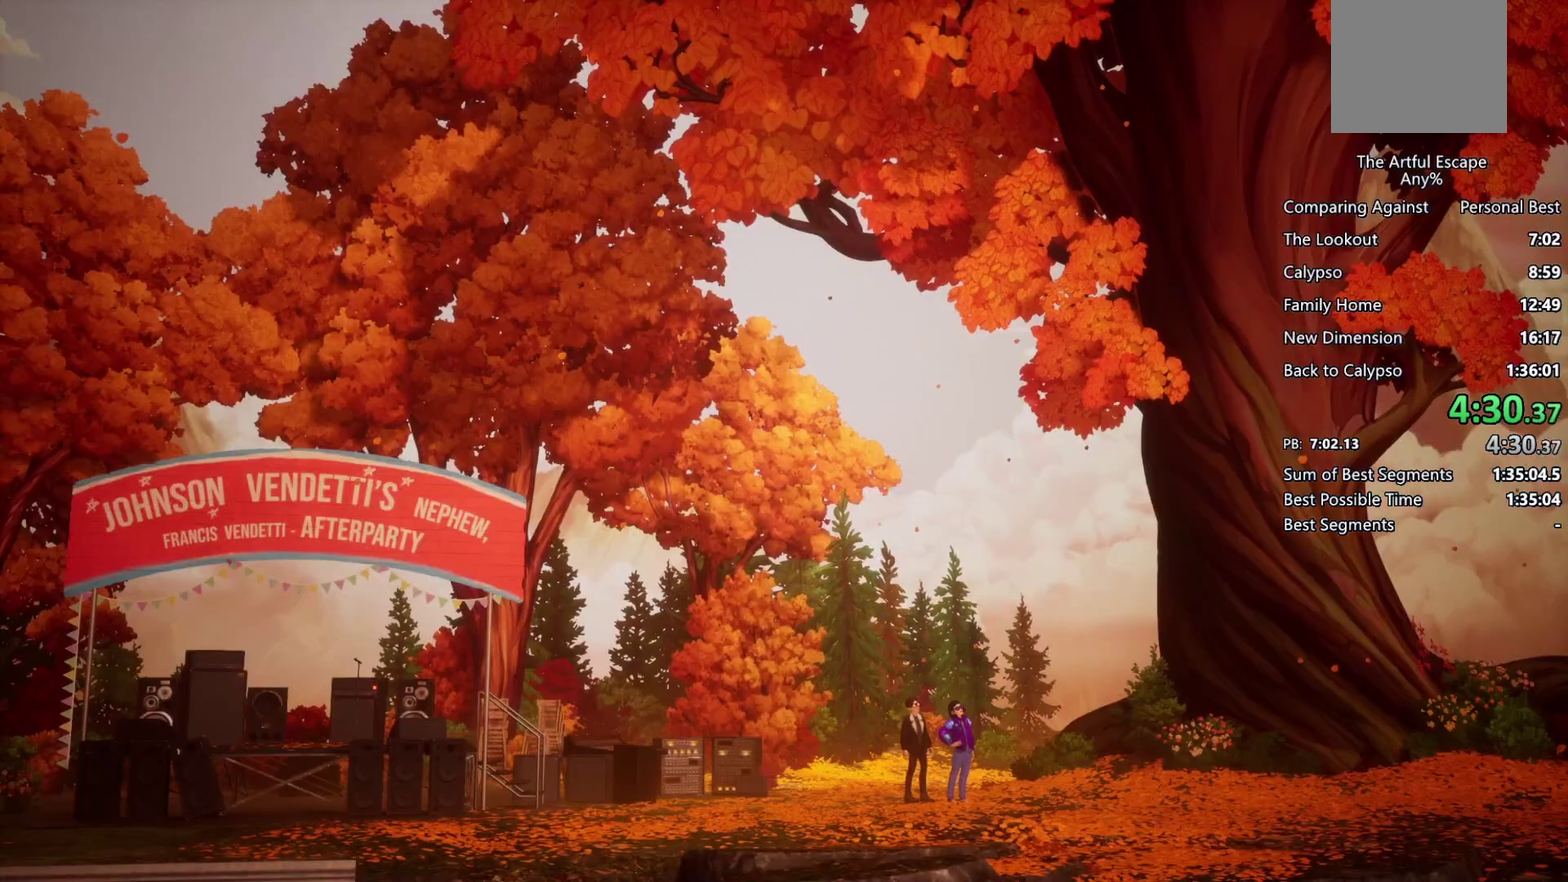
{"buttons": ["CROSS", "CIRCLE"], "left_stick": "center", "right_stick": "center", "events": [[67, "CIRCLE", "down"], [67, "CROSS", "up"], [167, "CIRCLE", "up"], [167, "CROSS", "down"], [233, "CIRCLE", "down"], [267, "CROSS", "up"], [500, "CROSS", "down"]]}
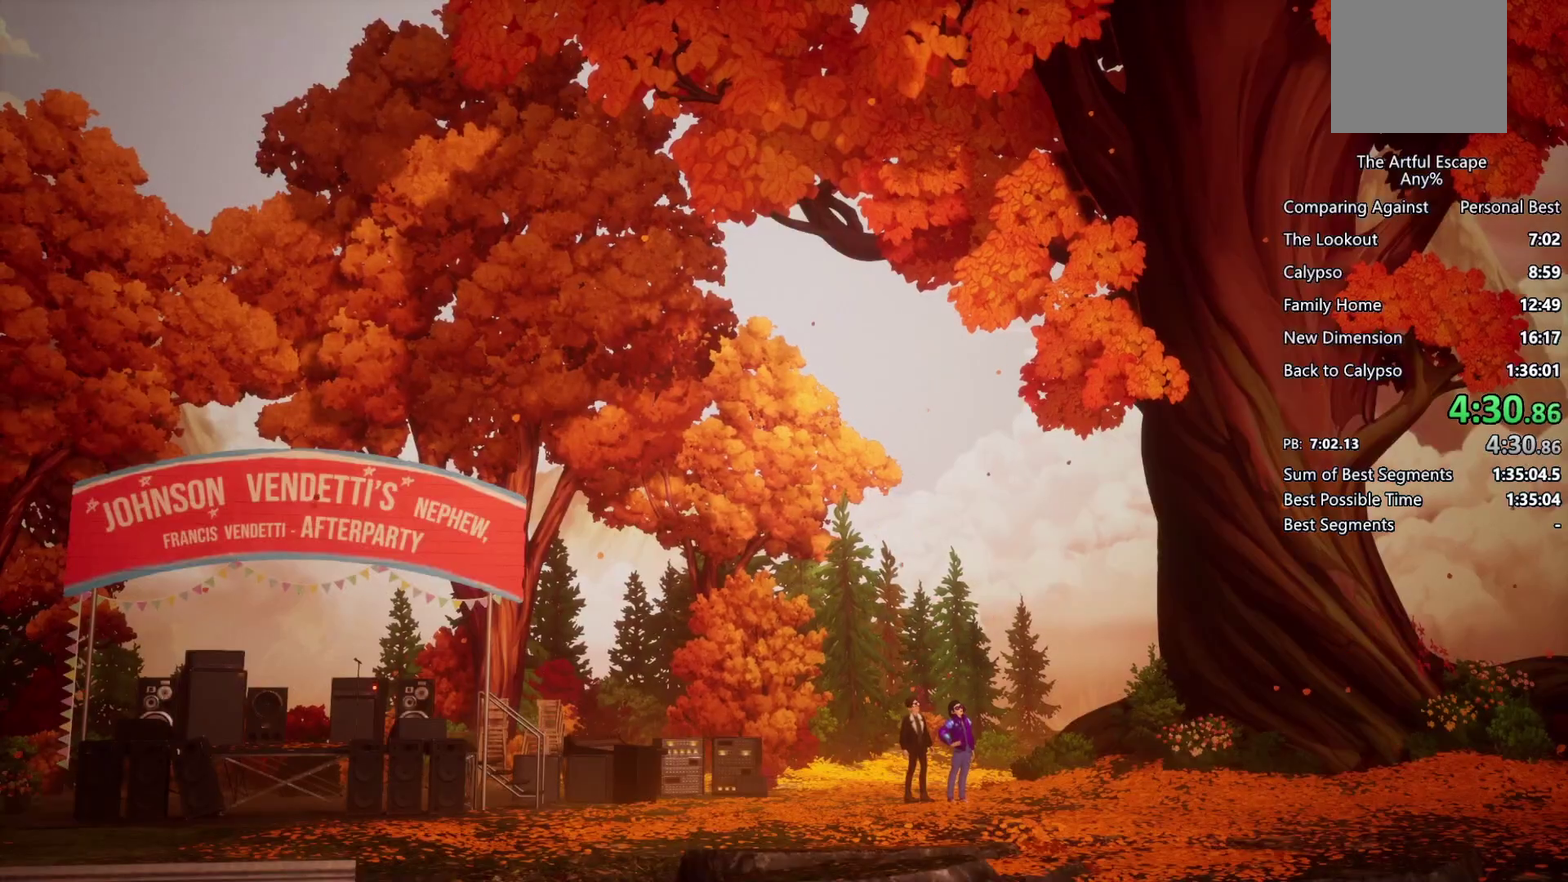
{"buttons": ["CROSS"], "left_stick": "center", "right_stick": "center", "events": [[33, "CIRCLE", "up"], [133, "CIRCLE", "down"], [133, "CROSS", "up"], [233, "CIRCLE", "up"], [233, "CROSS", "down"], [333, "CIRCLE", "down"], [333, "CROSS", "up"], [400, "CIRCLE", "up"], [400, "CROSS", "down"]]}
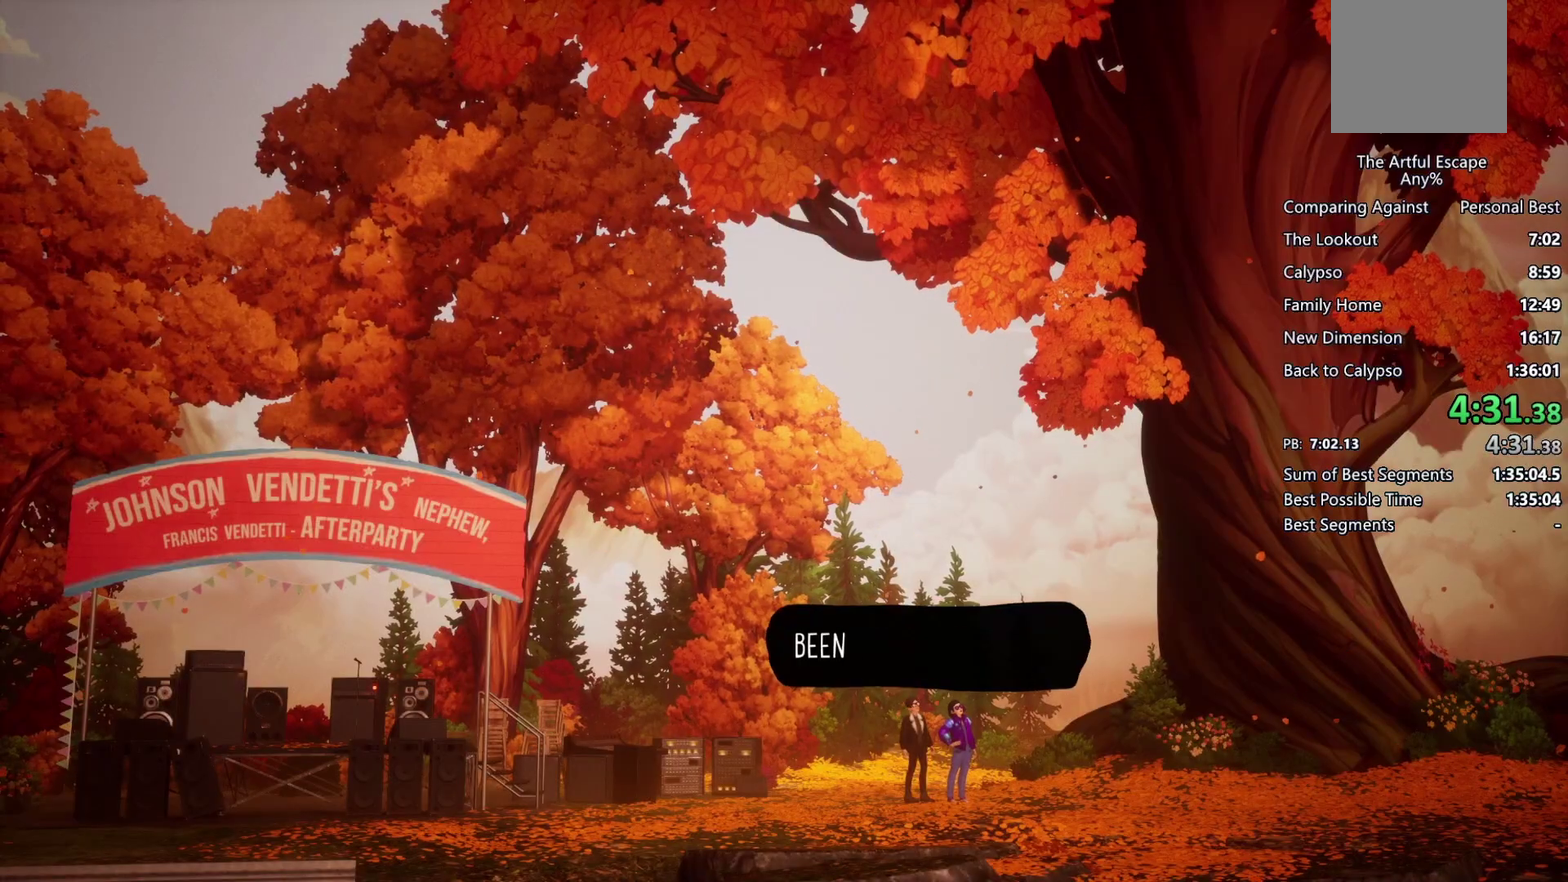
{"buttons": ["CROSS"], "left_stick": "center", "right_stick": "center", "events": [[33, "CIRCLE", "down"], [33, "CROSS", "up"], [100, "CIRCLE", "up"], [100, "CROSS", "down"], [433, "CIRCLE", "down"], [500, "CIRCLE", "up"]]}
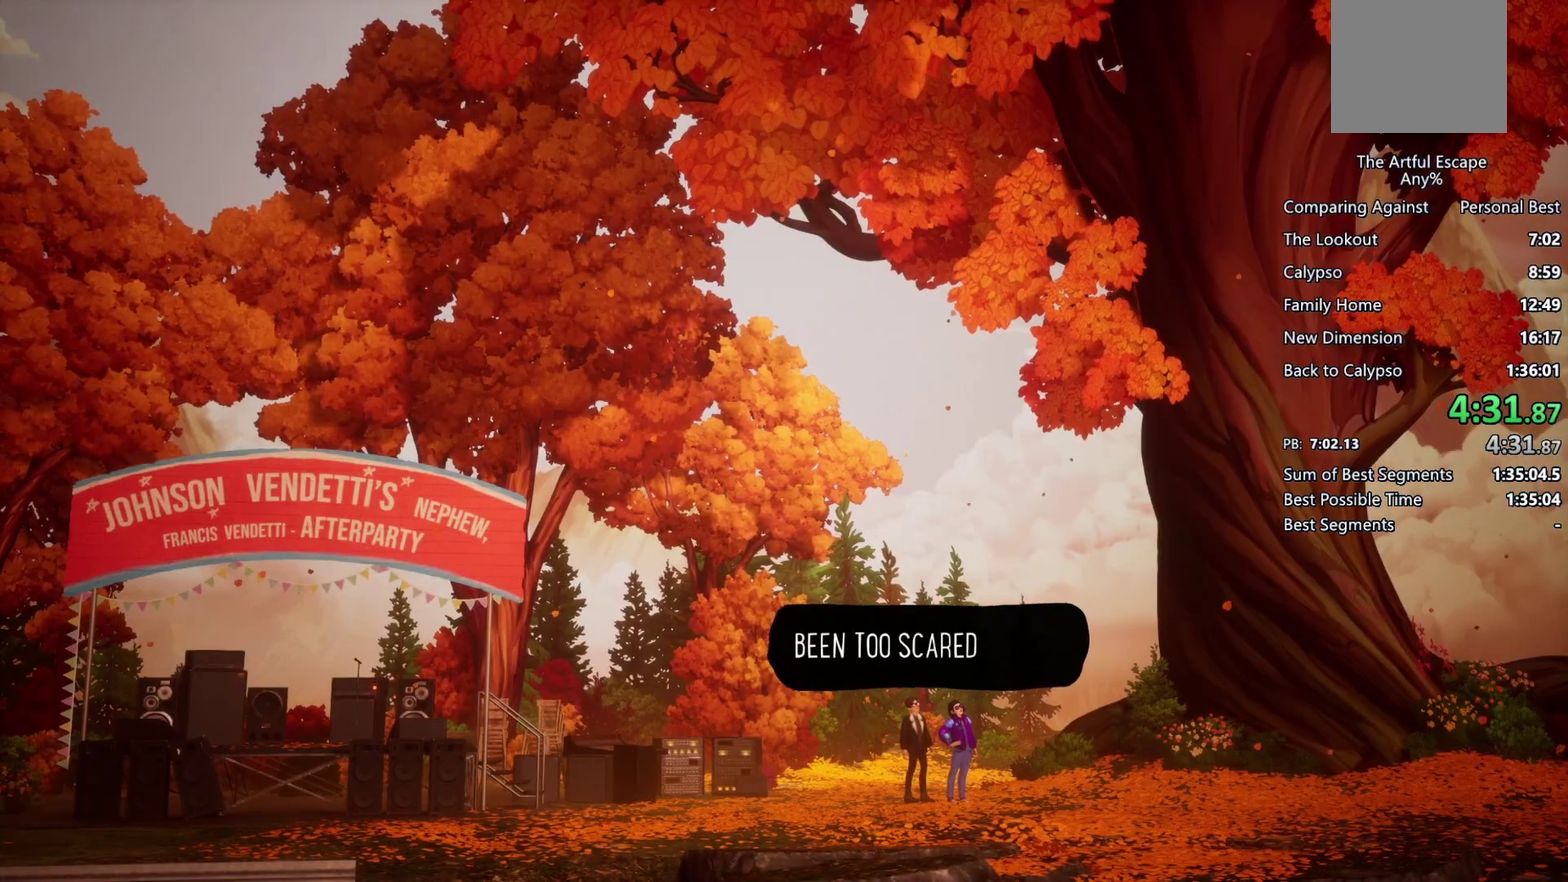
{"buttons": ["CIRCLE"], "left_stick": "center", "right_stick": "center", "events": [[67, "CIRCLE", "down"], [167, "CIRCLE", "up"], [267, "CIRCLE", "down"], [267, "CROSS", "up"], [367, "CIRCLE", "up"], [367, "CROSS", "down"], [467, "CIRCLE", "down"], [467, "CROSS", "up"]]}
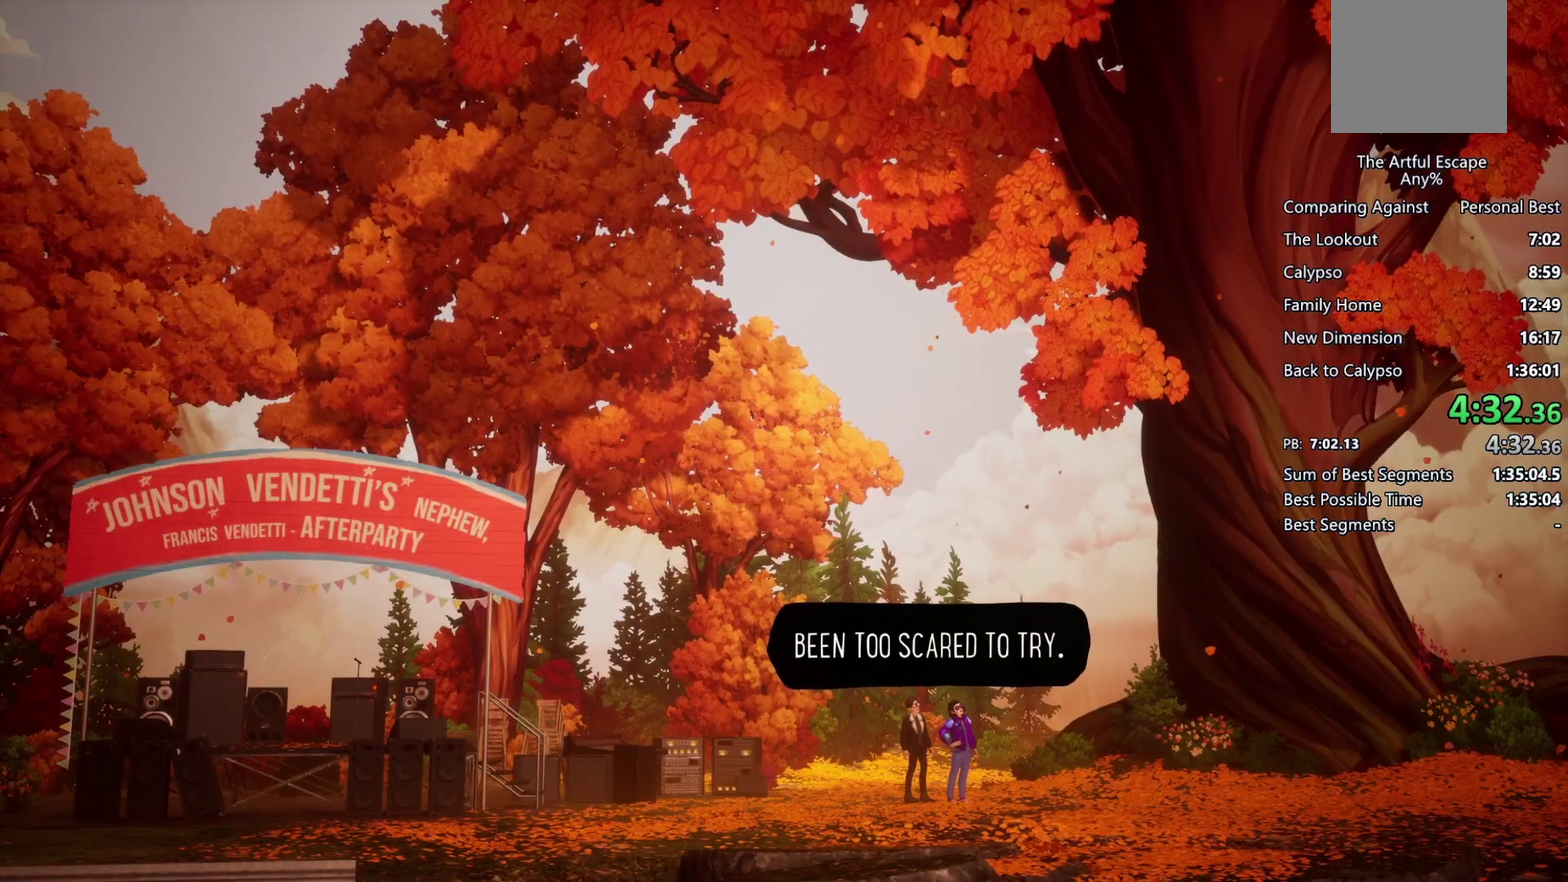
{"buttons": ["CROSS"], "left_stick": "center", "right_stick": "center", "events": [[33, "CIRCLE", "up"], [33, "CROSS", "down"], [133, "CIRCLE", "down"], [167, "CROSS", "up"], [267, "CIRCLE", "up"], [267, "CROSS", "down"], [333, "CIRCLE", "down"], [367, "CROSS", "up"], [433, "CIRCLE", "up"], [433, "CROSS", "down"]]}
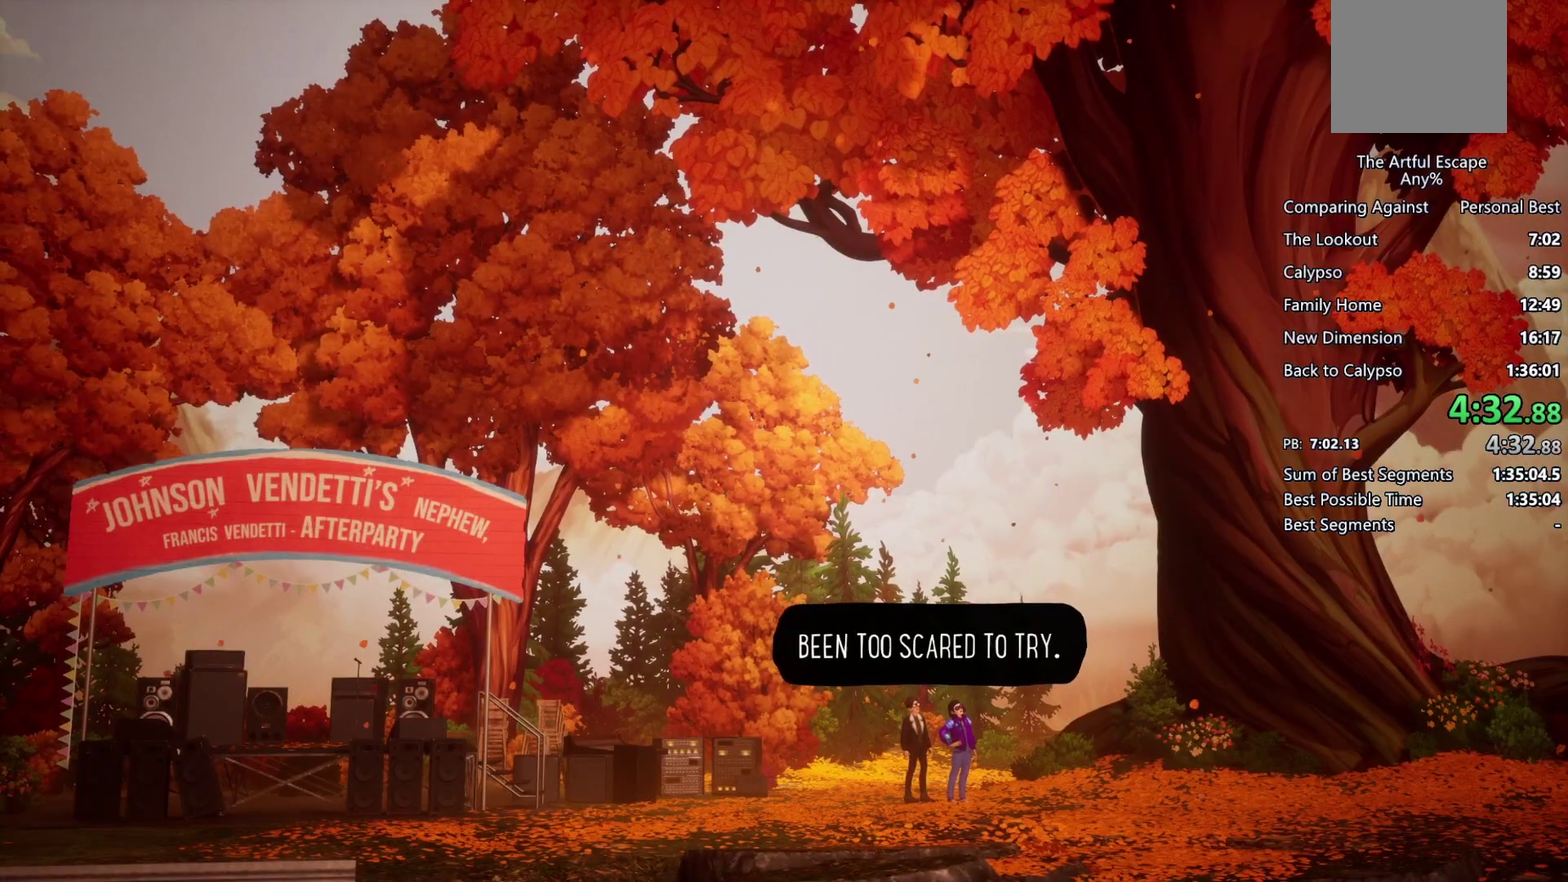
{"buttons": ["CIRCLE"], "left_stick": "center", "right_stick": "center", "events": [[33, "CIRCLE", "down"], [33, "CROSS", "up"], [133, "CIRCLE", "up"], [133, "CROSS", "down"], [267, "CIRCLE", "down"], [267, "CROSS", "up"], [333, "CIRCLE", "up"], [333, "CROSS", "down"], [433, "CIRCLE", "down"], [433, "CROSS", "up"]]}
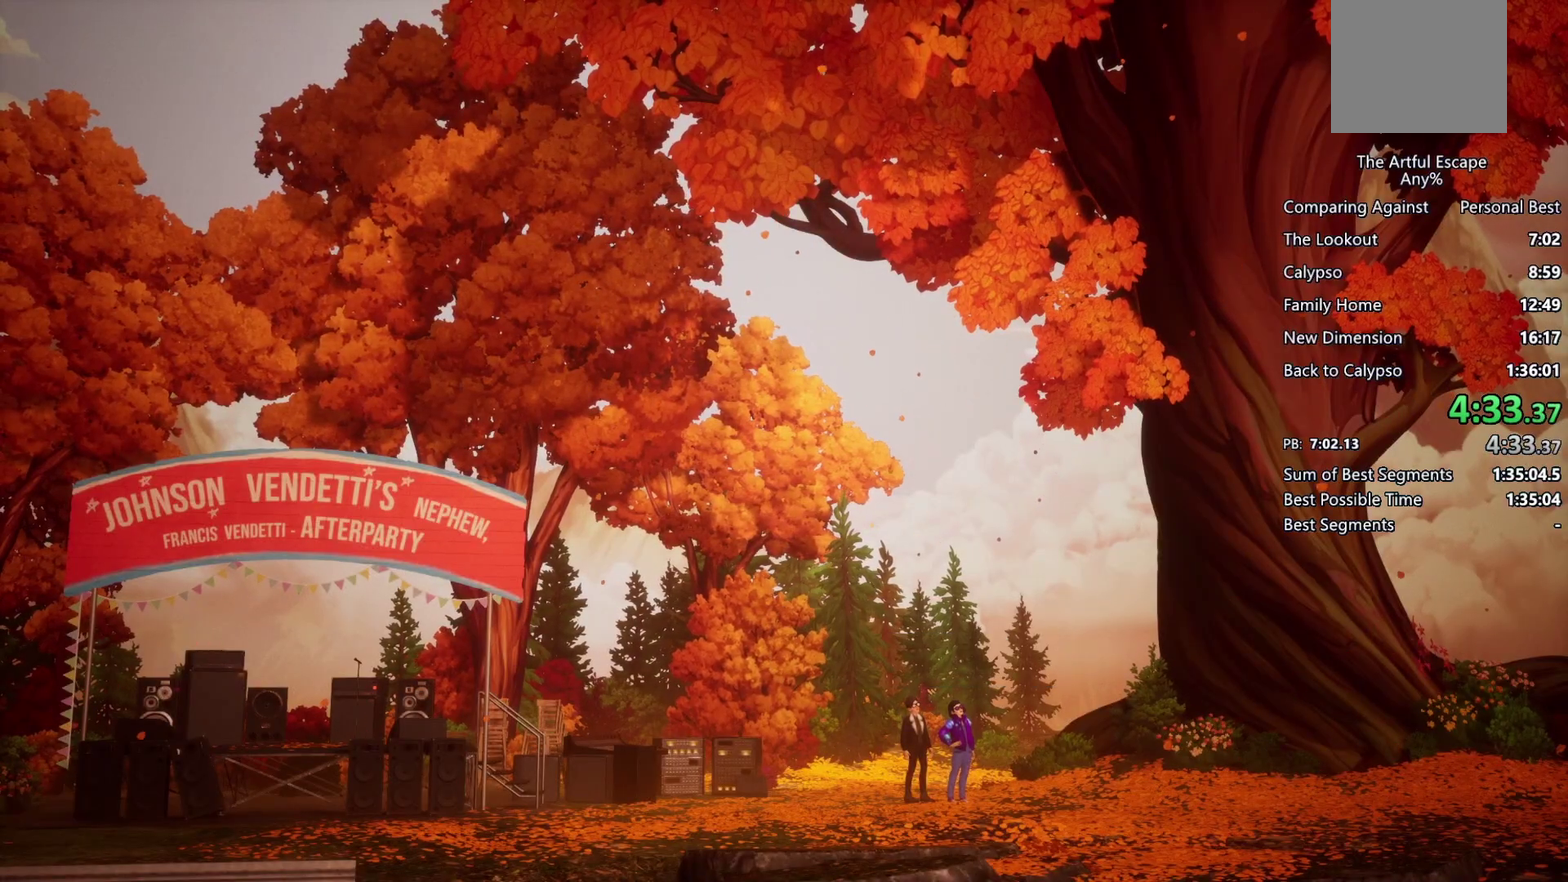
{"buttons": ["CROSS"], "left_stick": "center", "right_stick": "center", "events": [[33, "CROSS", "down"], [67, "CIRCLE", "up"], [133, "CIRCLE", "down"], [133, "CROSS", "up"], [233, "CIRCLE", "up"], [233, "CROSS", "down"], [333, "CIRCLE", "down"], [333, "CROSS", "up"], [433, "CIRCLE", "up"], [433, "CROSS", "down"]]}
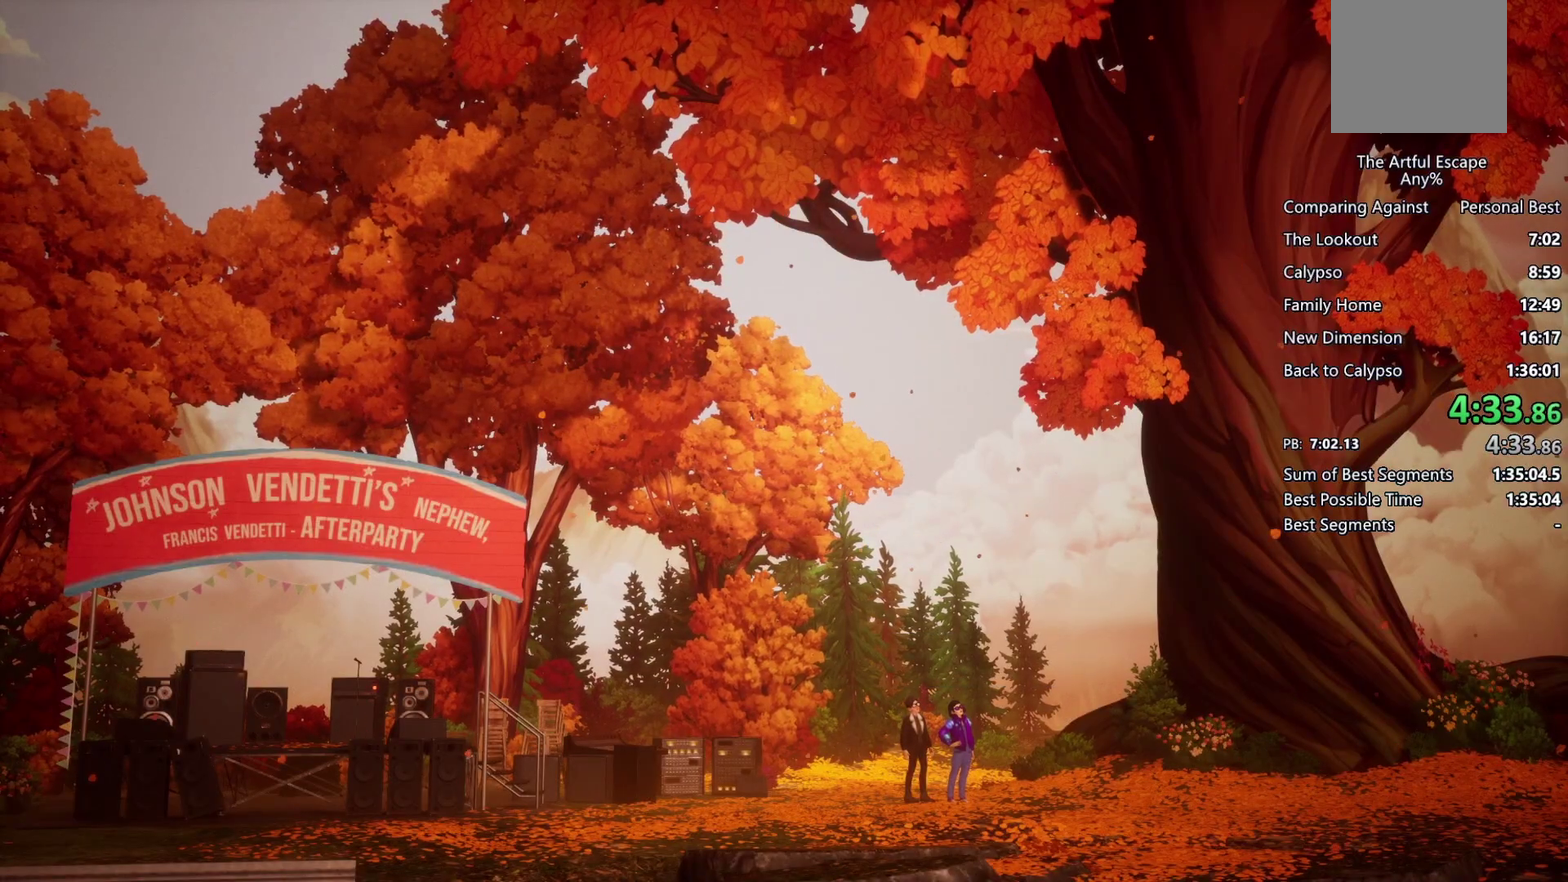
{"buttons": ["CIRCLE"], "left_stick": "center", "right_stick": "center", "events": [[33, "CIRCLE", "down"], [33, "CROSS", "up"], [100, "CIRCLE", "up"], [100, "CROSS", "down"], [233, "CIRCLE", "down"], [233, "CROSS", "up"], [367, "CIRCLE", "up"], [367, "CROSS", "down"], [433, "CIRCLE", "down"], [433, "CROSS", "up"]]}
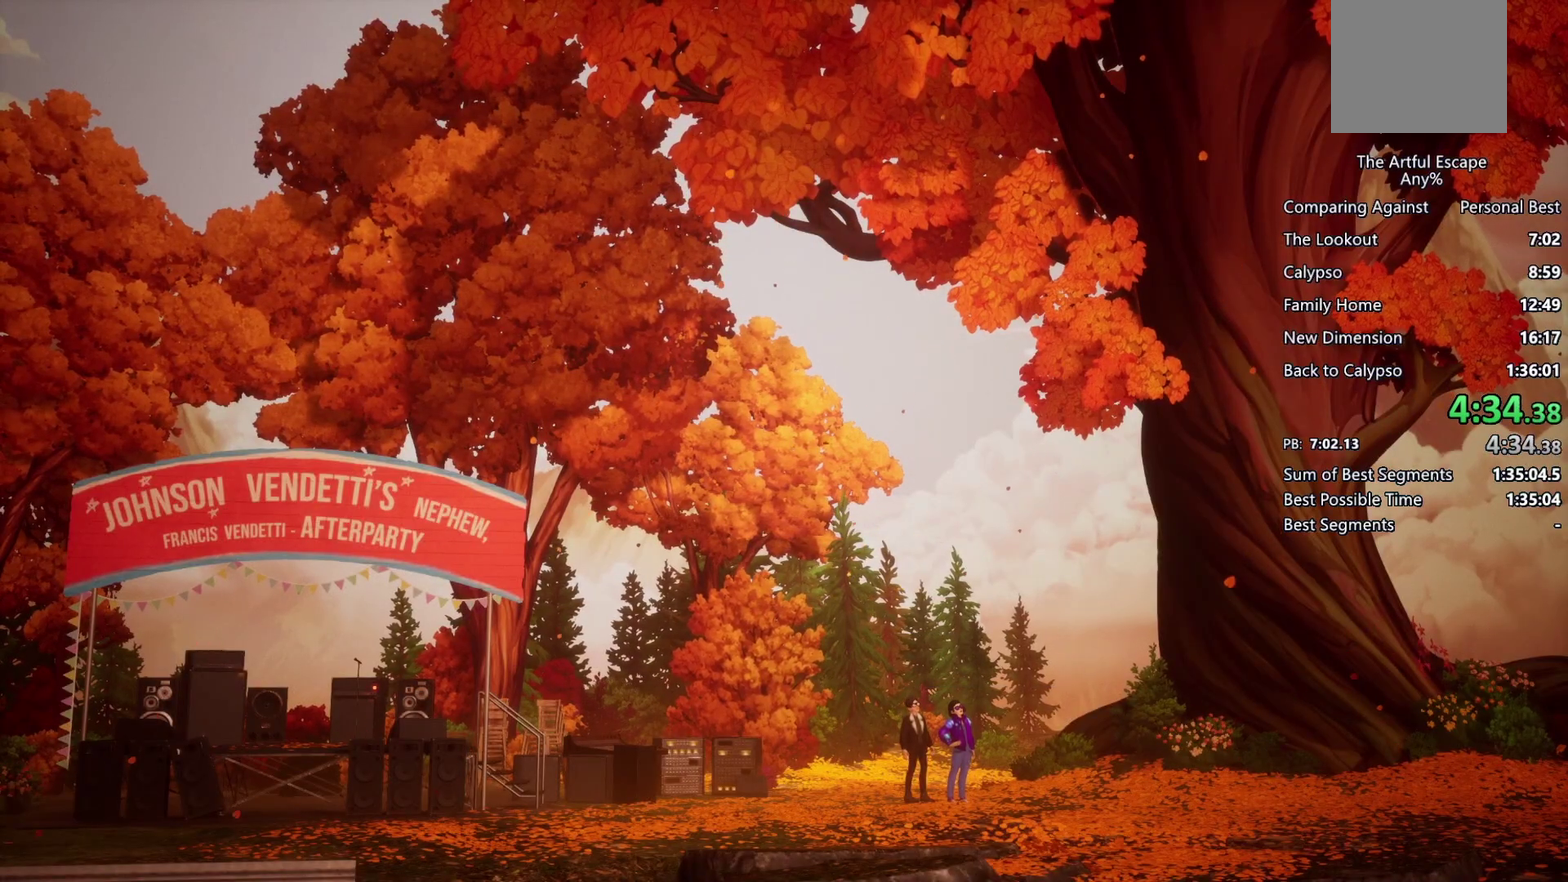
{"buttons": ["CROSS"], "left_stick": "center", "right_stick": "center", "events": [[67, "CIRCLE", "up"], [67, "CROSS", "down"], [133, "CIRCLE", "down"], [133, "CROSS", "up"], [233, "CIRCLE", "up"], [233, "CROSS", "down"], [333, "CIRCLE", "down"], [333, "CROSS", "up"], [400, "CIRCLE", "up"], [400, "CROSS", "down"]]}
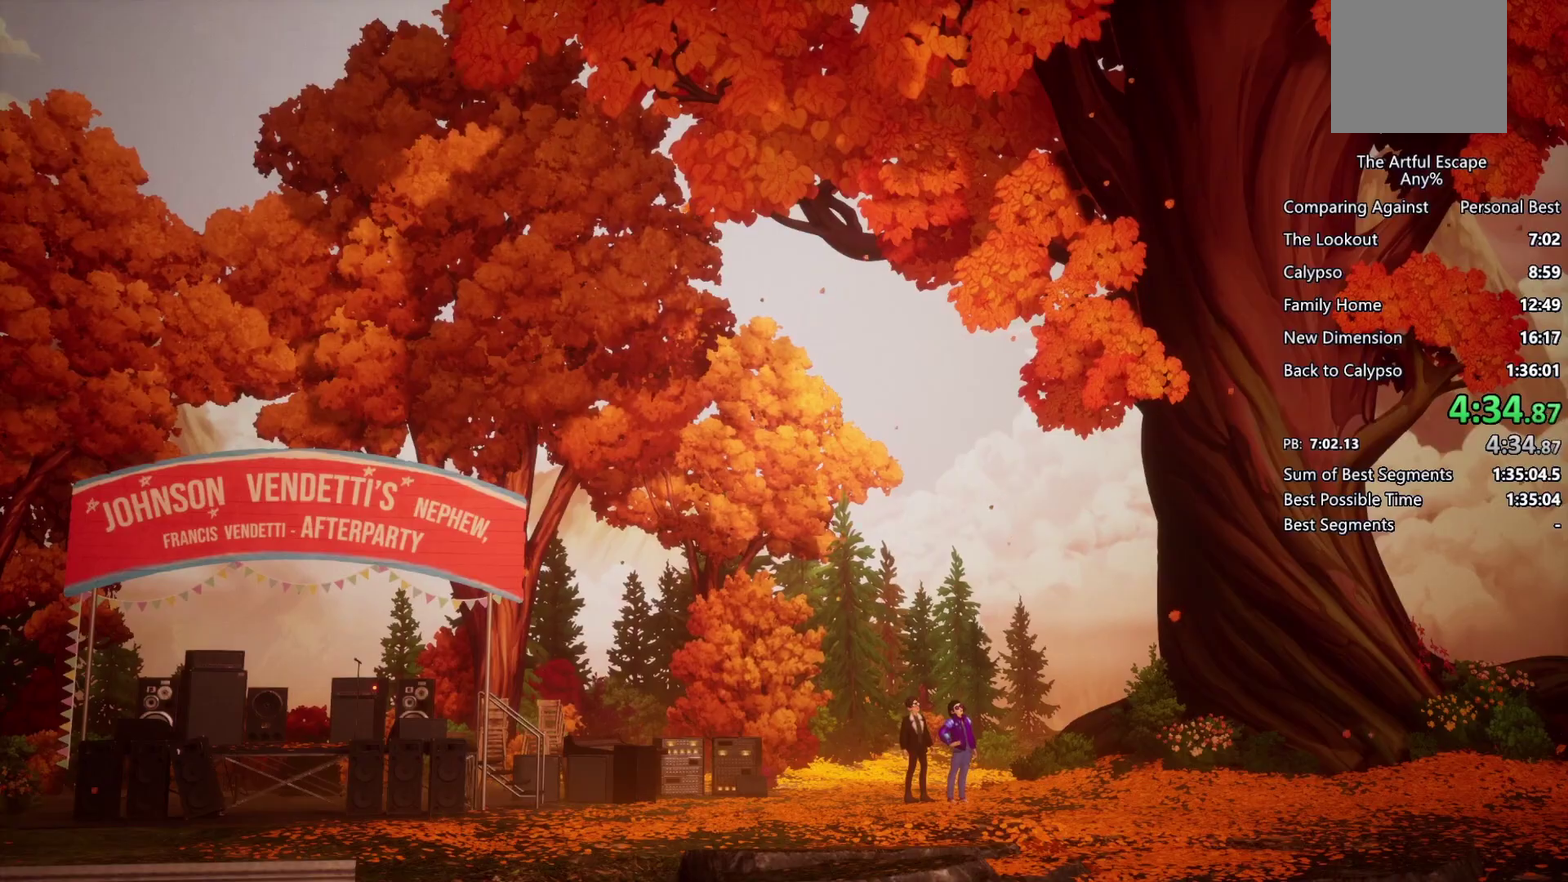
{"buttons": ["CROSS"], "left_stick": "center", "right_stick": "center", "events": [[67, "CIRCLE", "down"], [67, "CROSS", "up"], [133, "CIRCLE", "up"], [133, "CROSS", "down"], [233, "CIRCLE", "down"], [233, "CROSS", "up"], [300, "CIRCLE", "up"], [300, "CROSS", "down"], [433, "CIRCLE", "down"], [433, "CROSS", "up"], [500, "CIRCLE", "up"], [500, "CROSS", "down"]]}
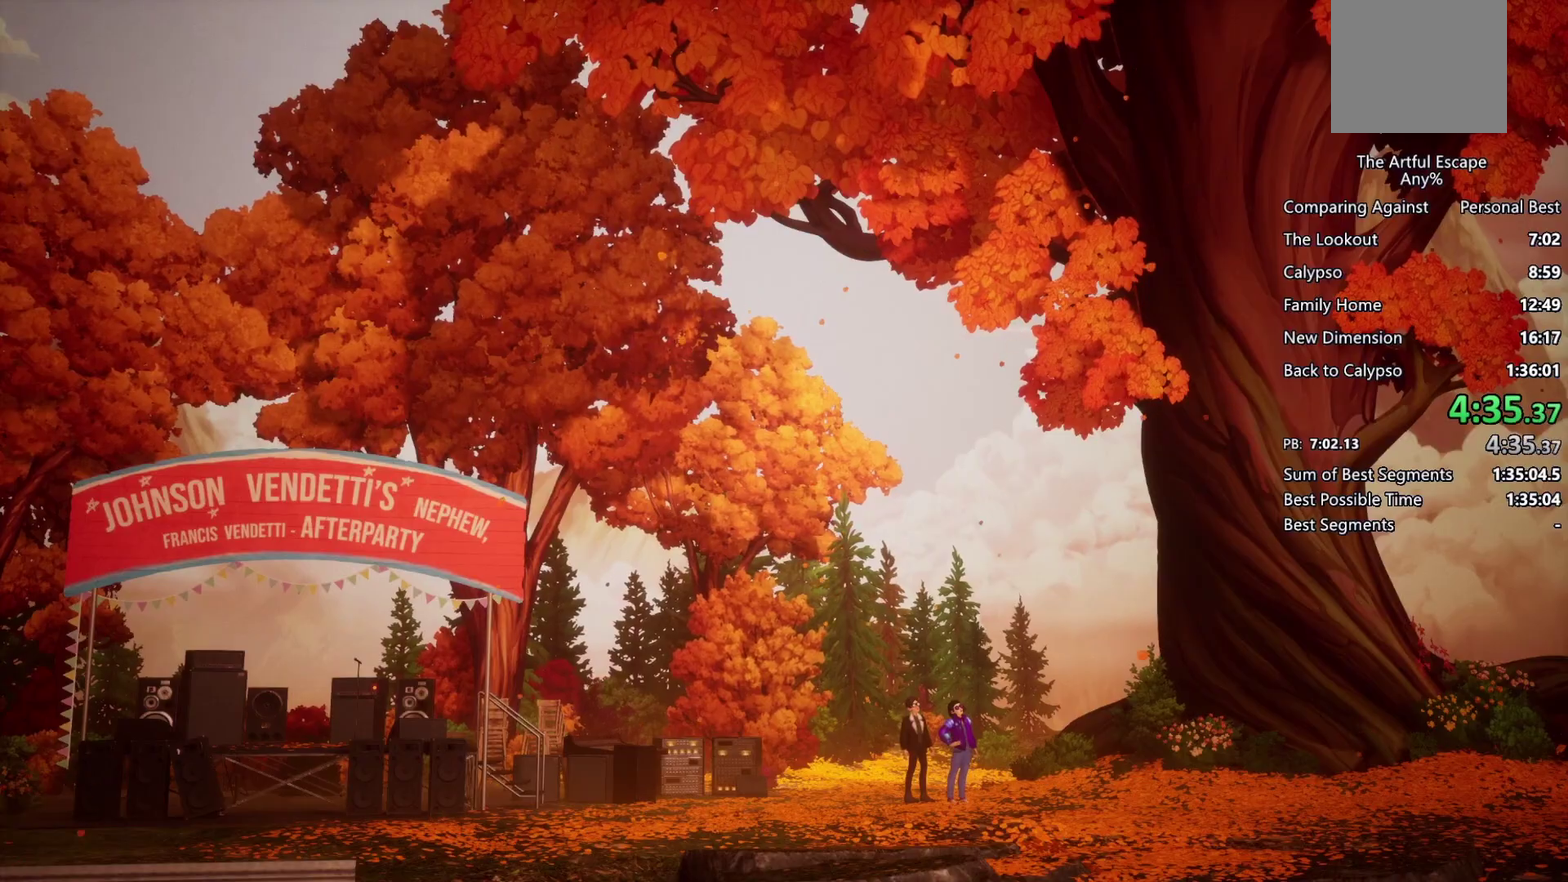
{"buttons": ["CIRCLE"], "left_stick": "center", "right_stick": "center", "events": [[67, "CIRCLE", "down"], [133, "CROSS", "up"], [200, "CIRCLE", "up"], [200, "CROSS", "down"], [300, "CIRCLE", "down"], [300, "CROSS", "up"], [400, "CIRCLE", "up"], [400, "CROSS", "down"], [467, "CIRCLE", "down"], [467, "CROSS", "up"]]}
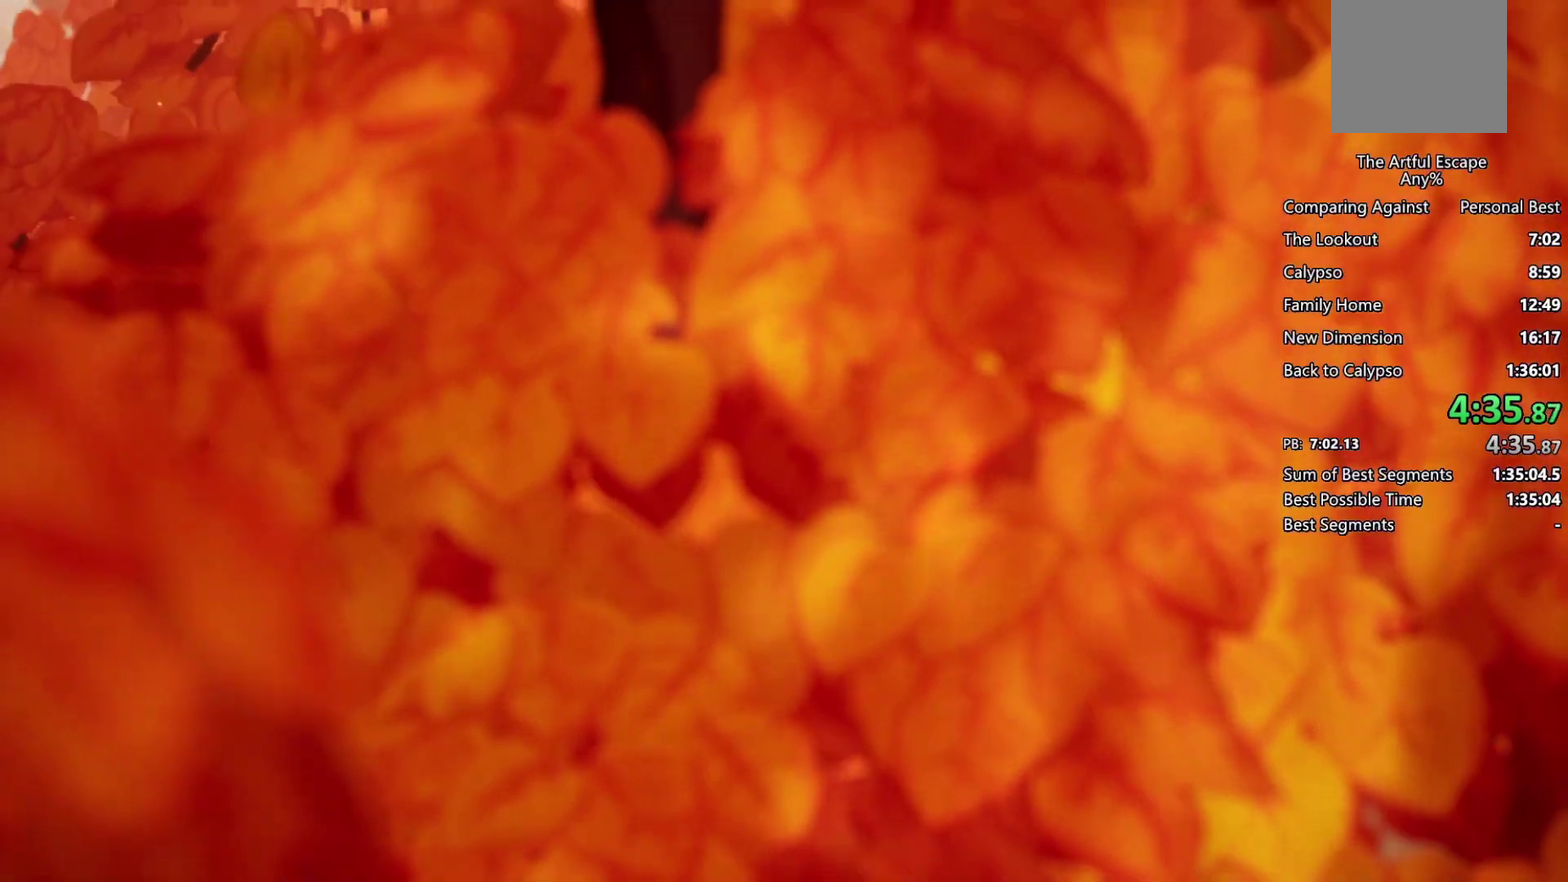
{"buttons": [], "left_stick": "center", "right_stick": "center", "events": [[100, "CIRCLE", "up"], [100, "CROSS", "down"], [200, "CIRCLE", "down"], [200, "CROSS", "up"], [300, "CIRCLE", "up"], [300, "CROSS", "down"], [400, "CIRCLE", "down"], [400, "CROSS", "up"], [500, "CIRCLE", "up"]]}